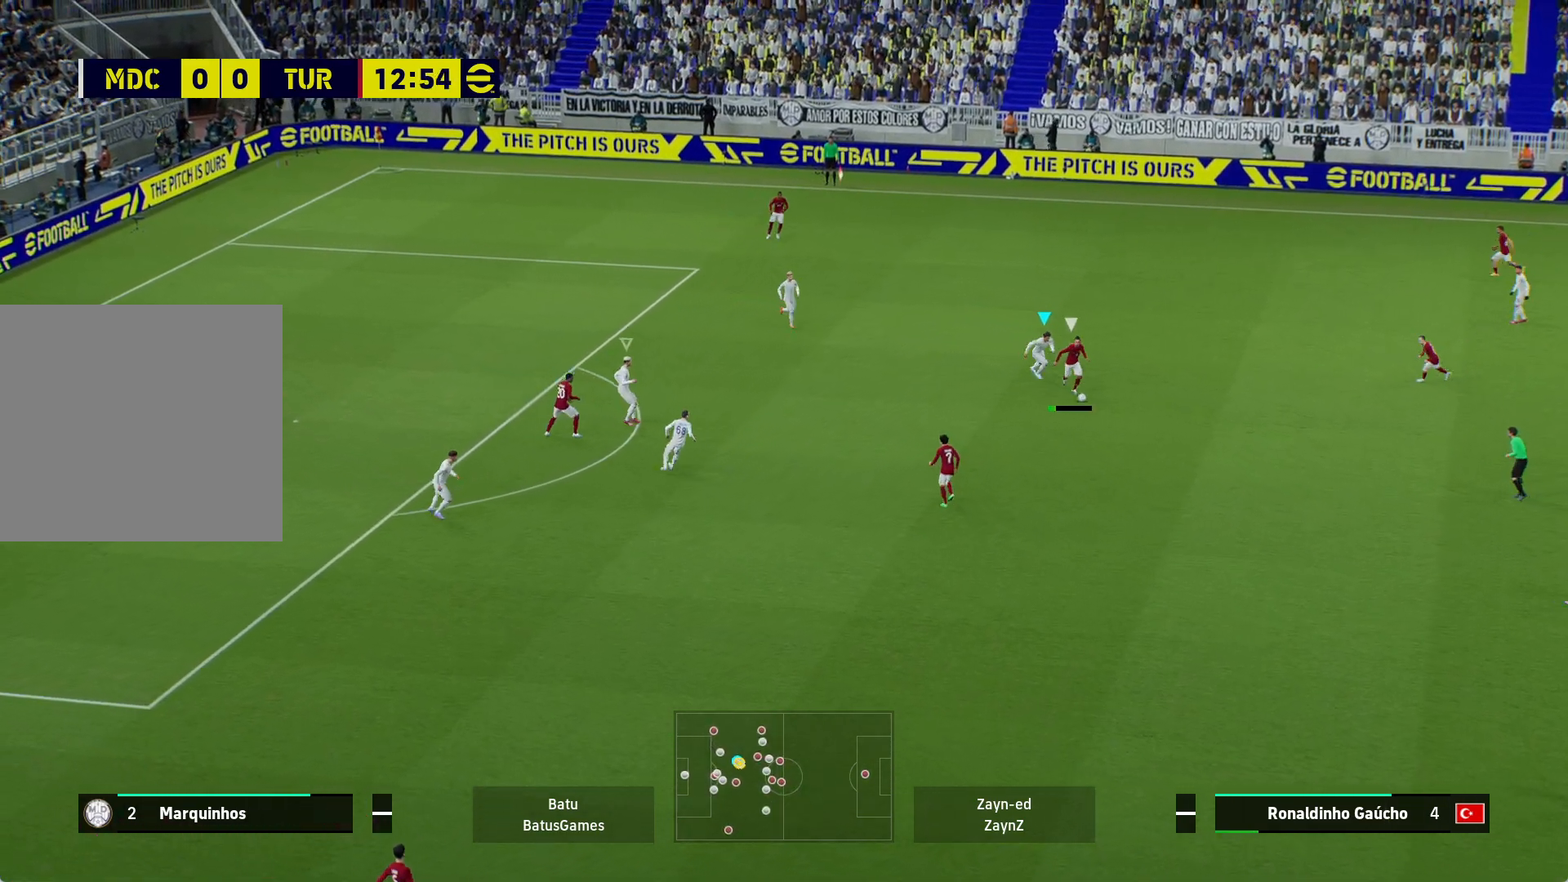
Gameplay with a controller (Xbox layout); each line is a JSON object with the inputs held at the frame after it. "events" lists button and stick changes between this image and that frame as [ms after this image, input, new state], when the widget could be followed in between.
{"buttons": ["A", "R1"], "left_stick": "center", "right_stick": "center", "events": []}
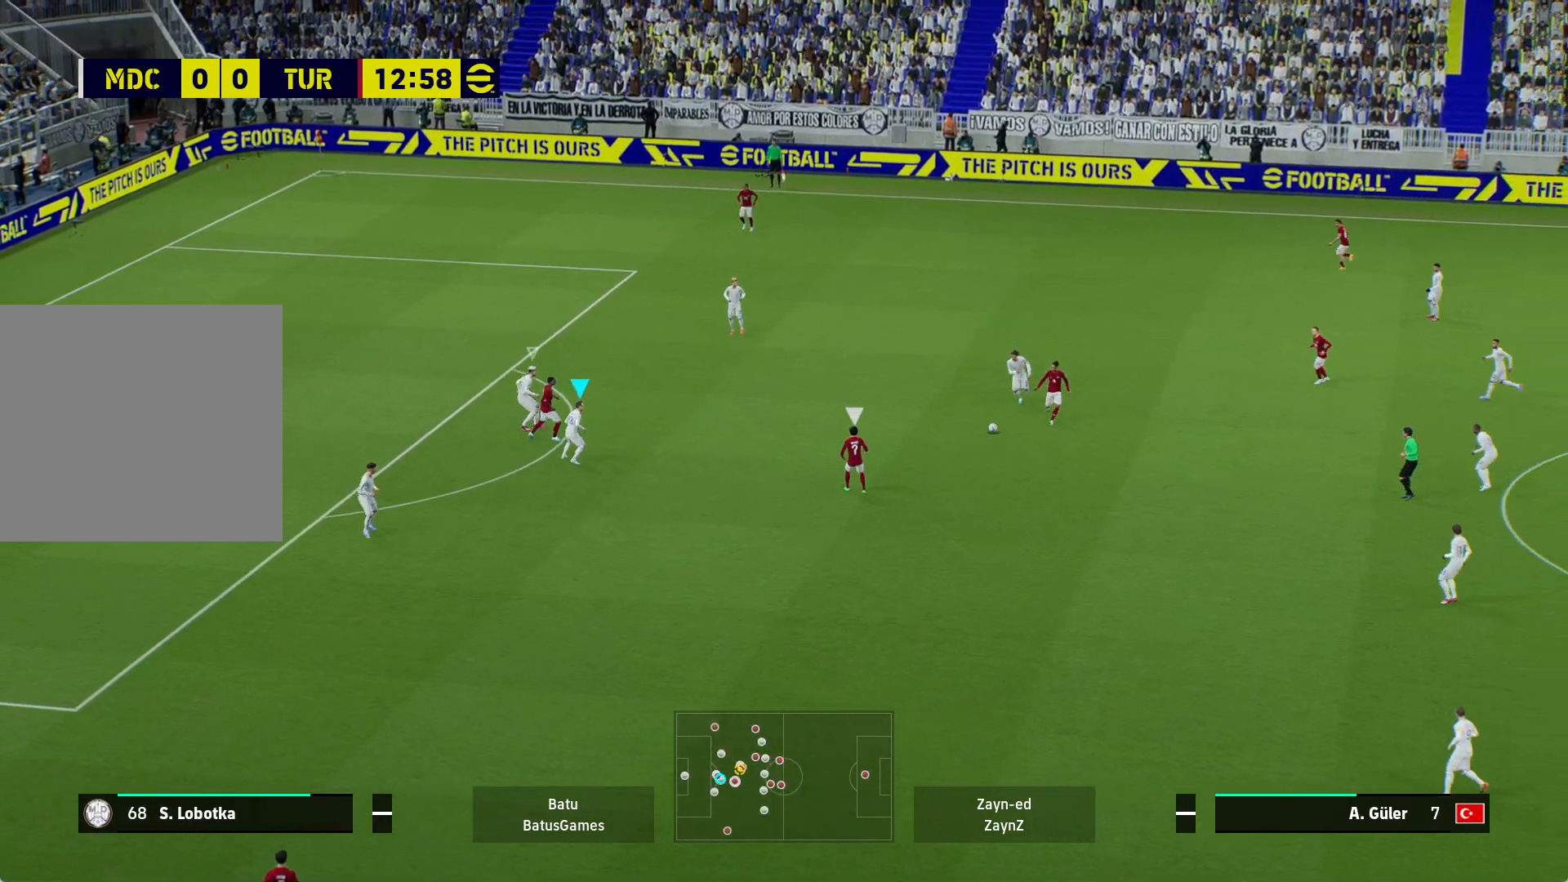
{"buttons": ["A", "R1"], "left_stick": "center", "right_stick": "center", "events": []}
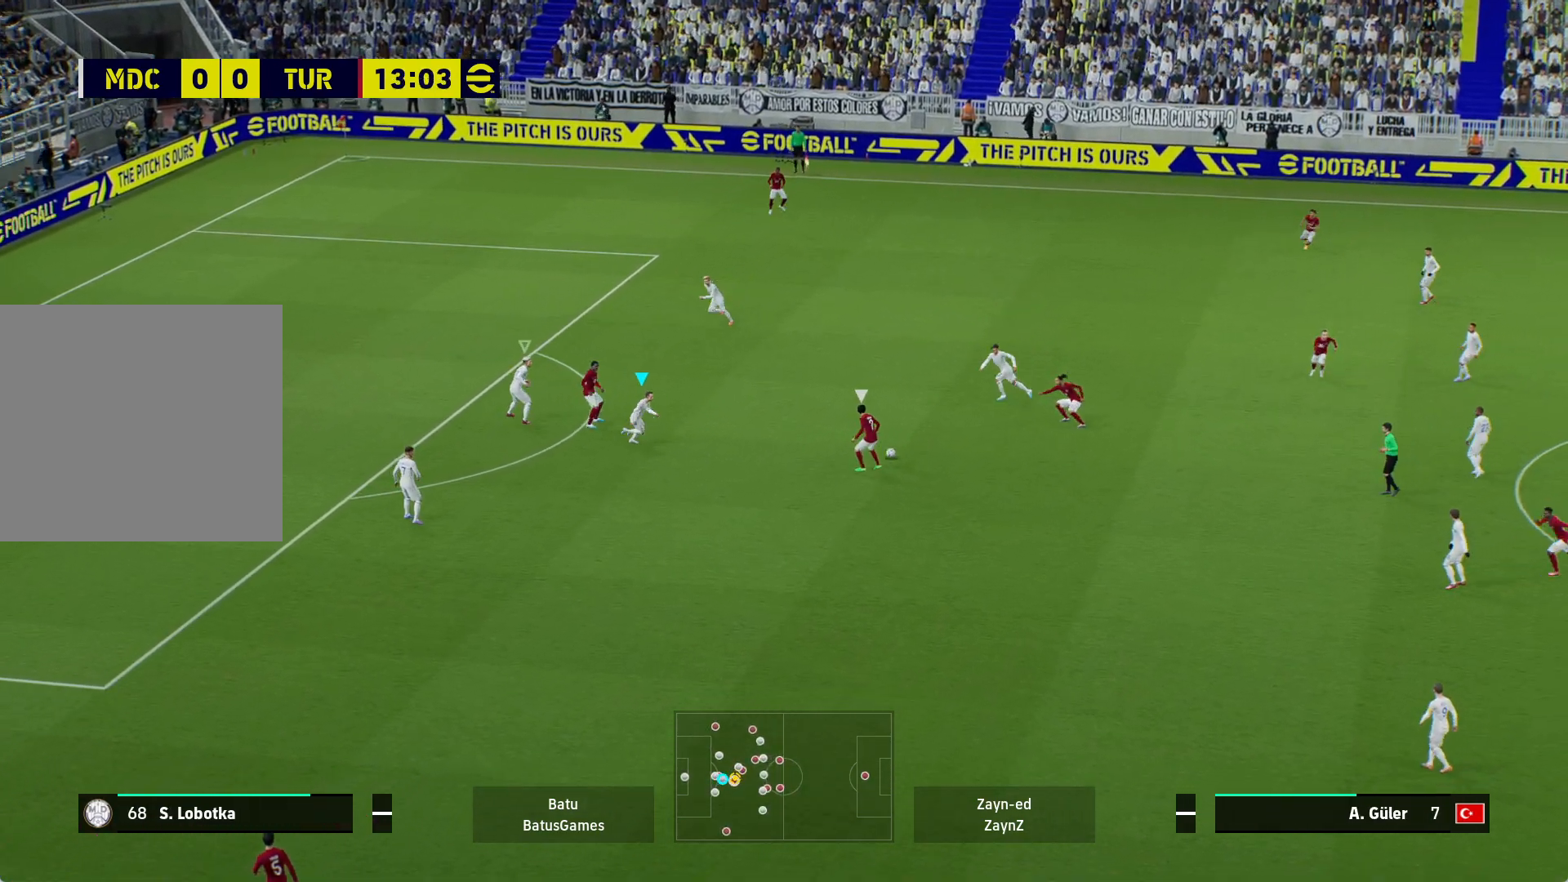
{"buttons": ["A", "R1"], "left_stick": "center", "right_stick": "center", "events": []}
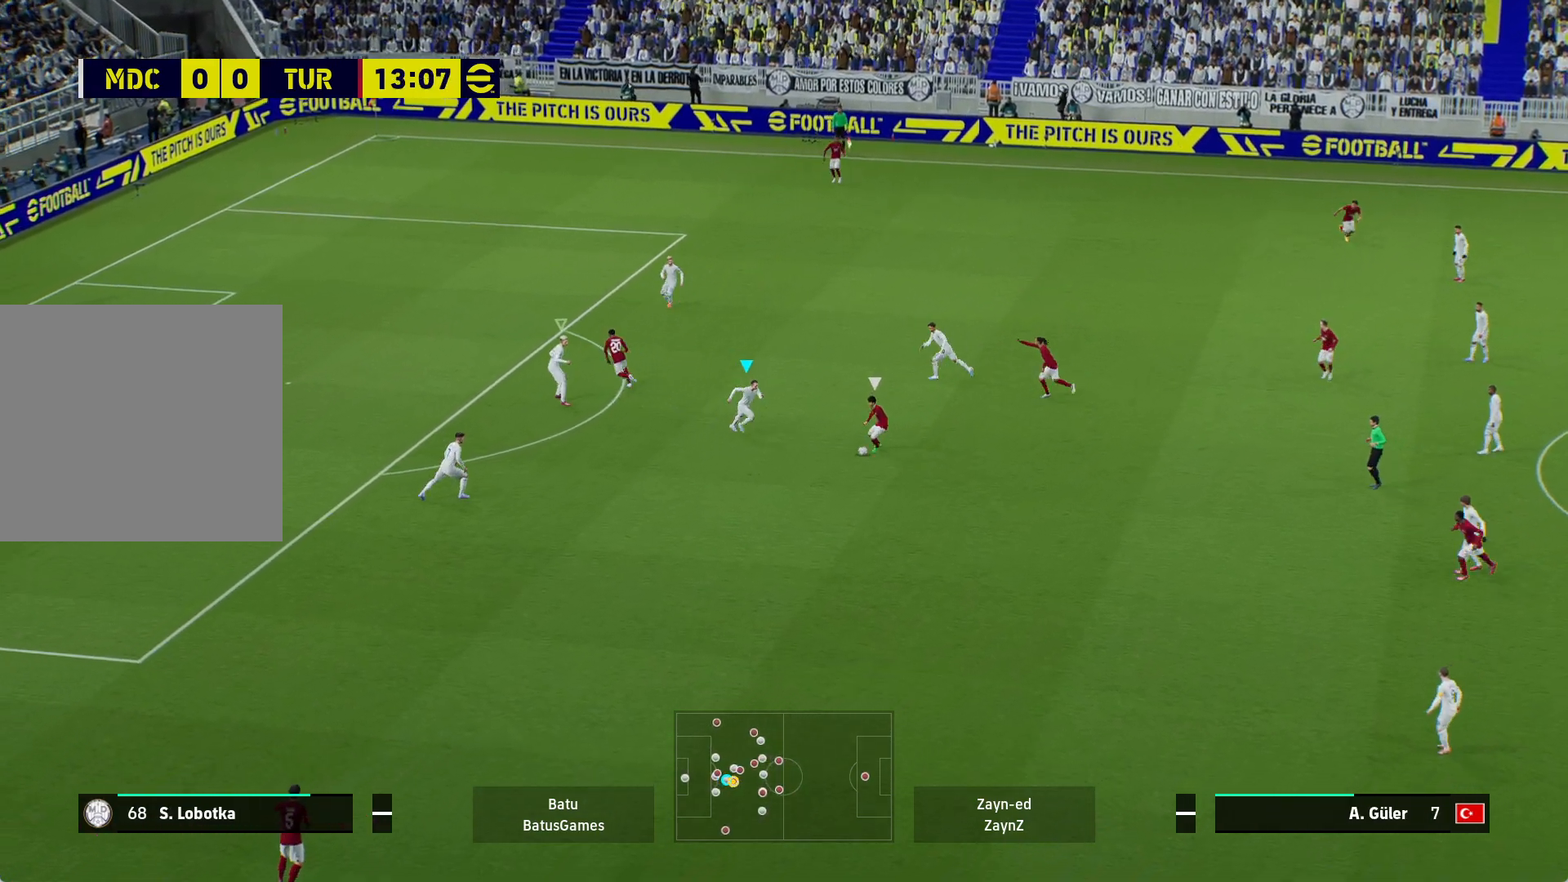
{"buttons": ["A", "R1"], "left_stick": "center", "right_stick": "center", "events": []}
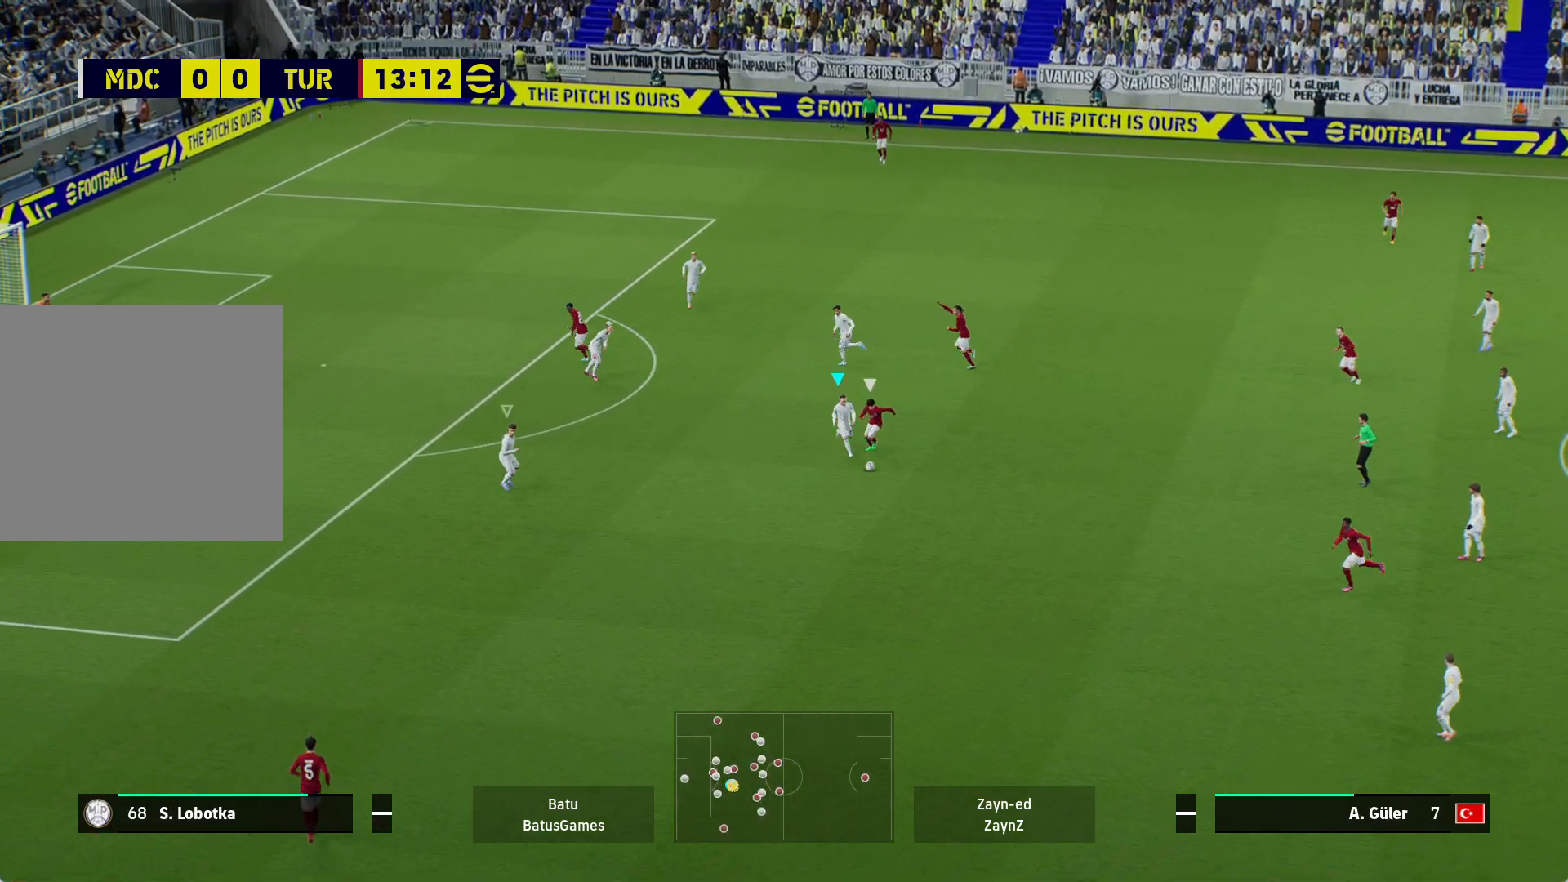
{"buttons": ["A", "R1"], "left_stick": "center", "right_stick": "center", "events": []}
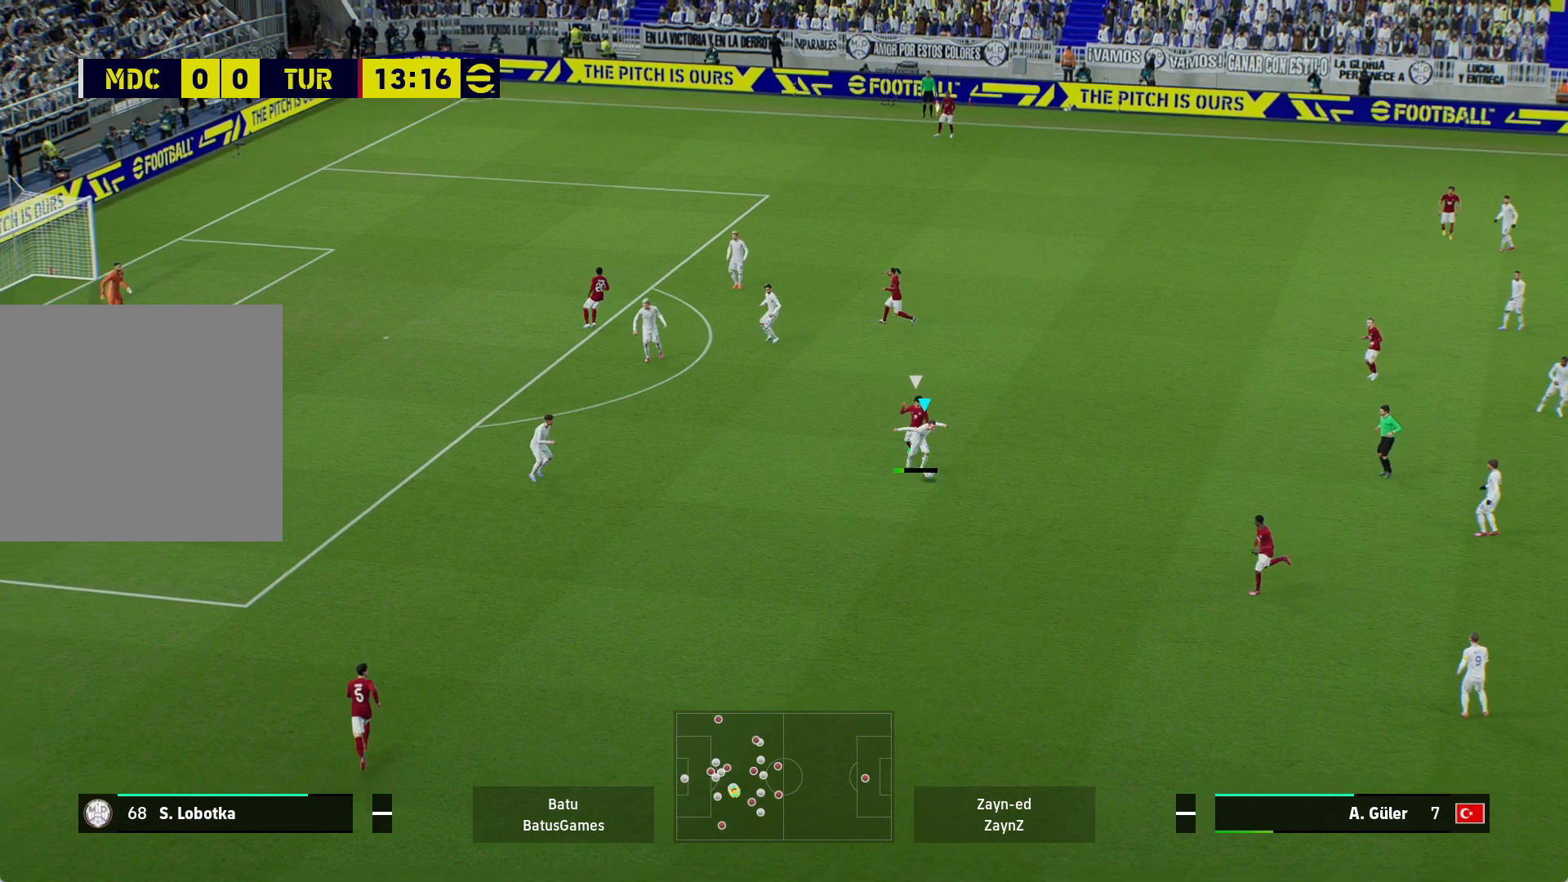
{"buttons": [], "left_stick": "right", "right_stick": "center", "events": [[83, "left_stick", "right"], [117, "R1", "up"], [167, "A", "up"], [267, "A", "down"], [417, "A", "up"]]}
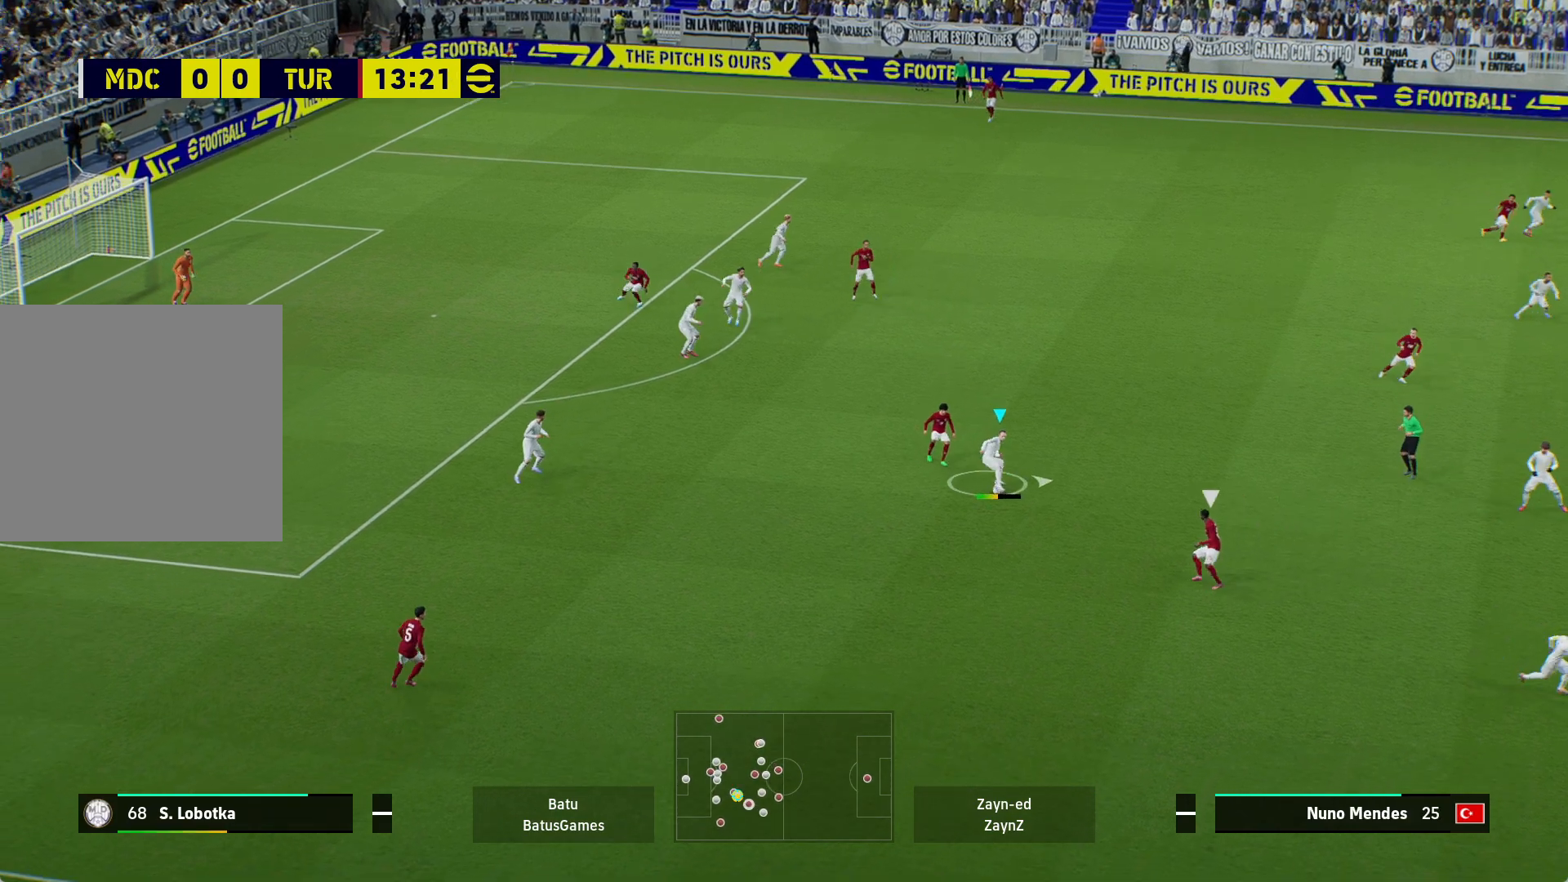
{"buttons": [], "left_stick": "right", "right_stick": "center", "events": []}
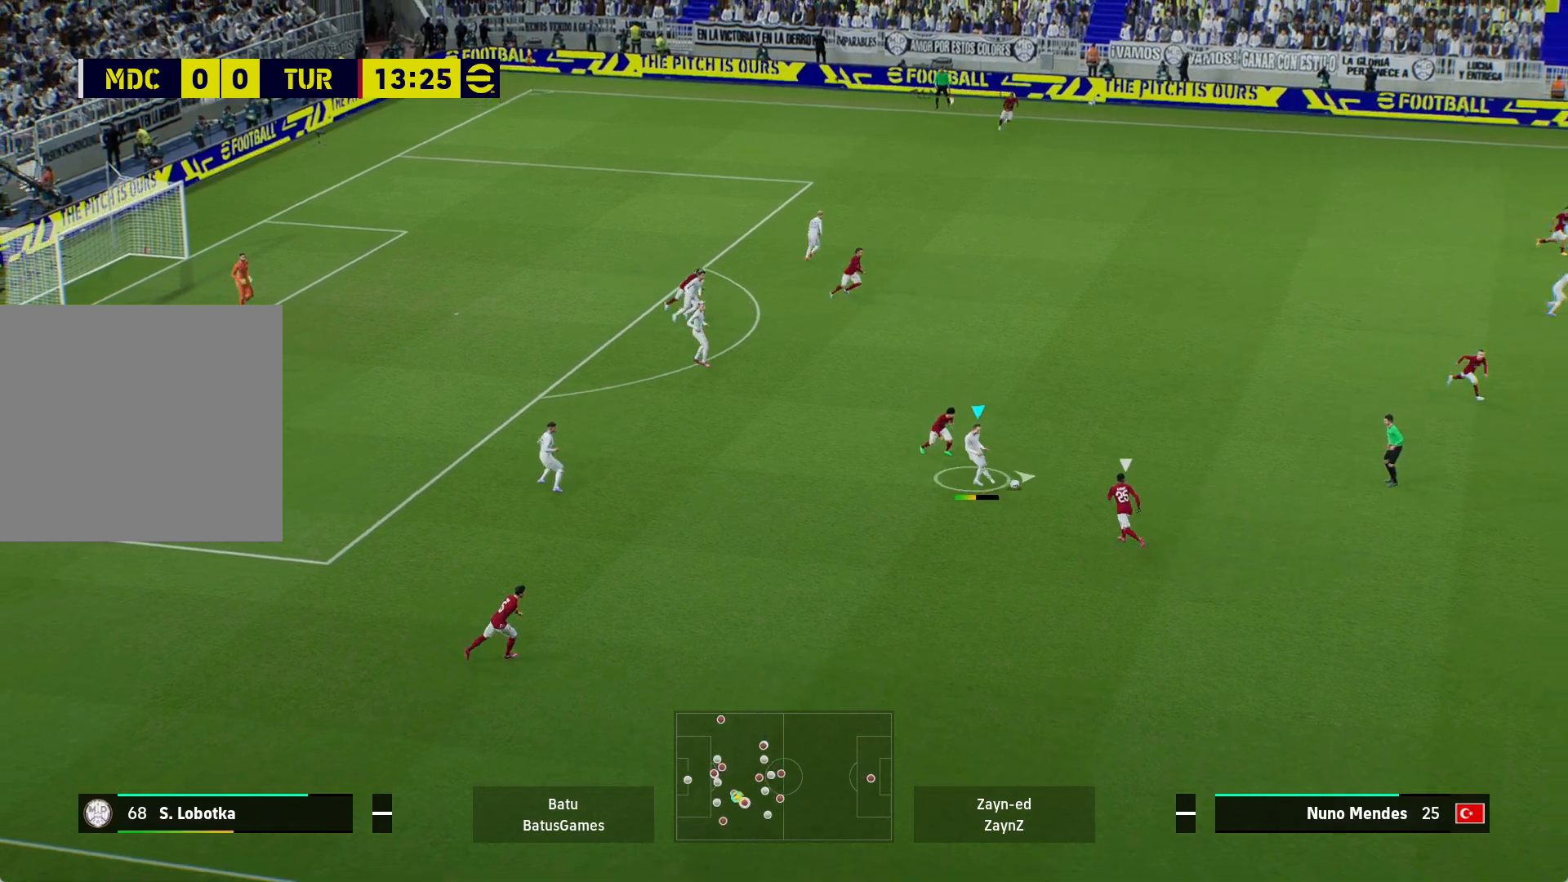
{"buttons": [], "left_stick": "right", "right_stick": "center", "events": []}
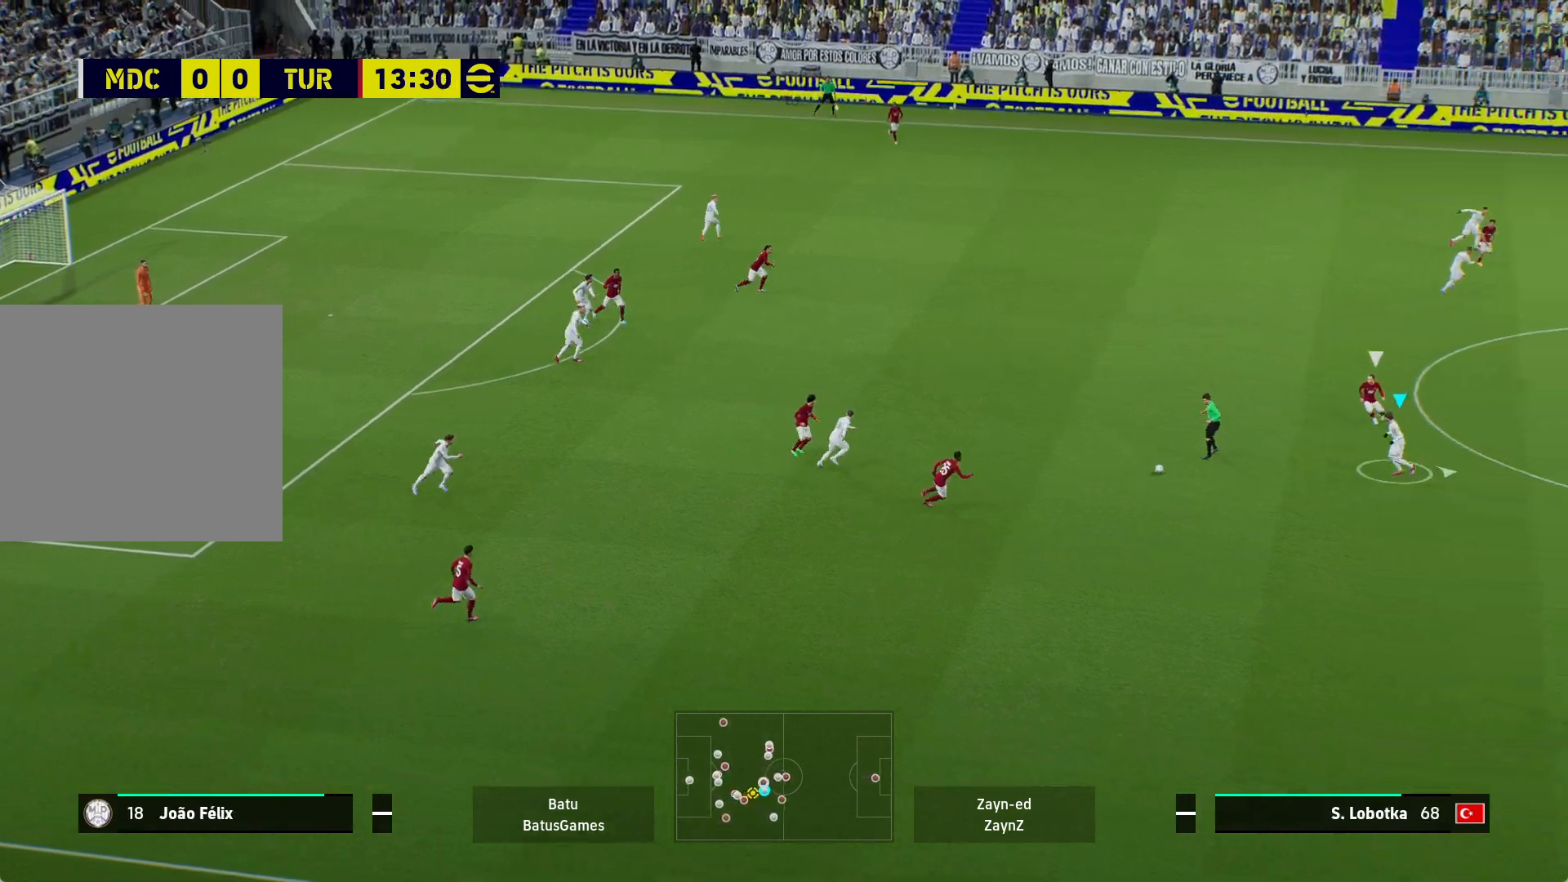
{"buttons": [], "left_stick": "down-right", "right_stick": "center", "events": [[200, "left_stick", "down-right"]]}
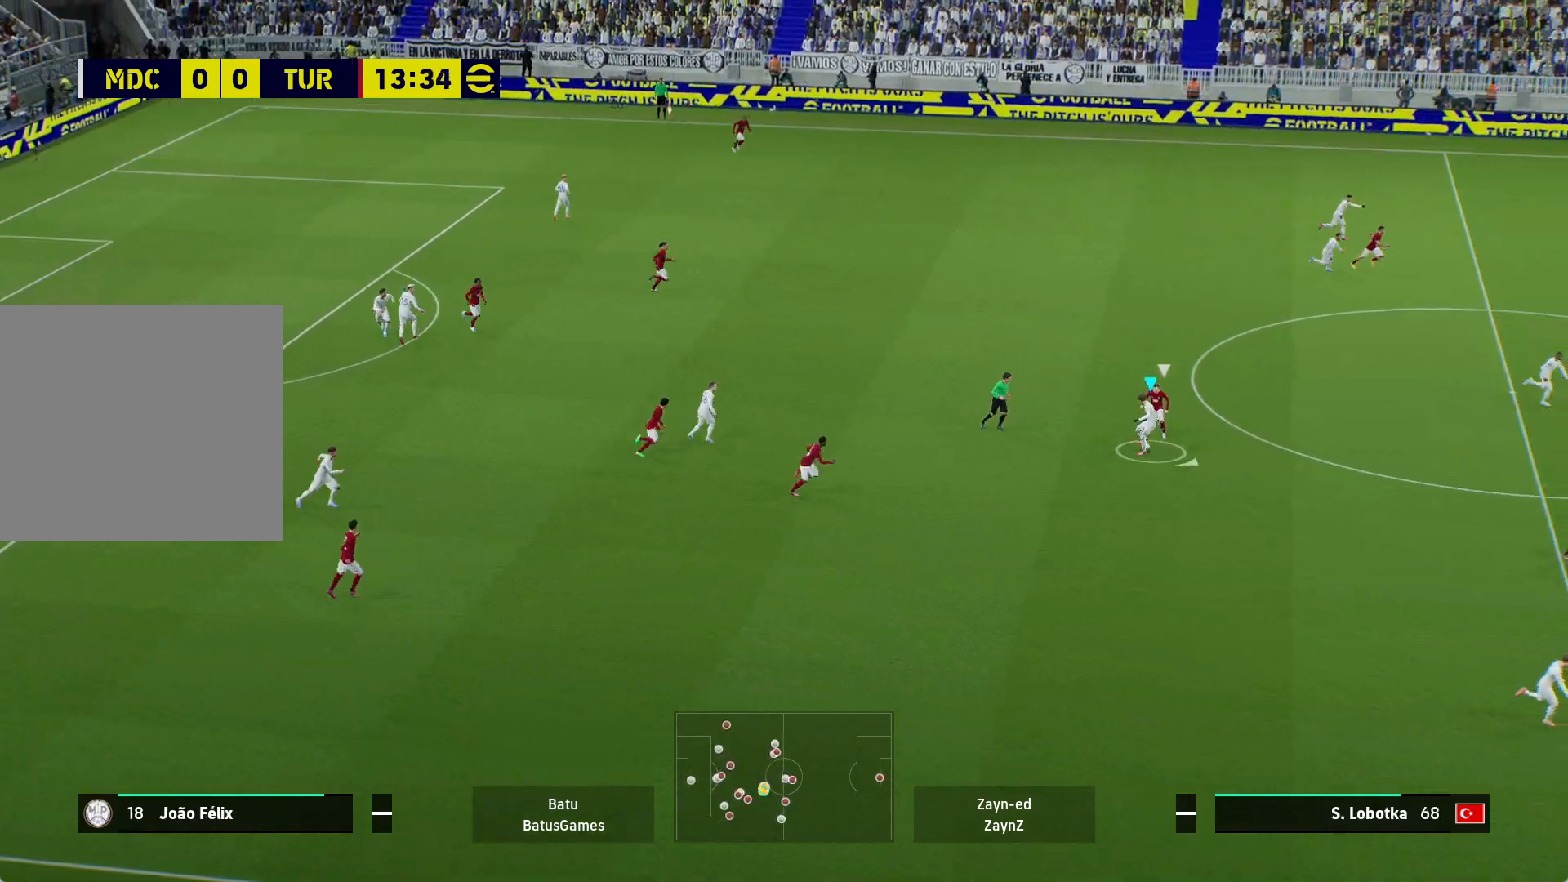
{"buttons": [], "left_stick": "down-right", "right_stick": "center", "events": [[233, "A", "down"], [383, "A", "up"]]}
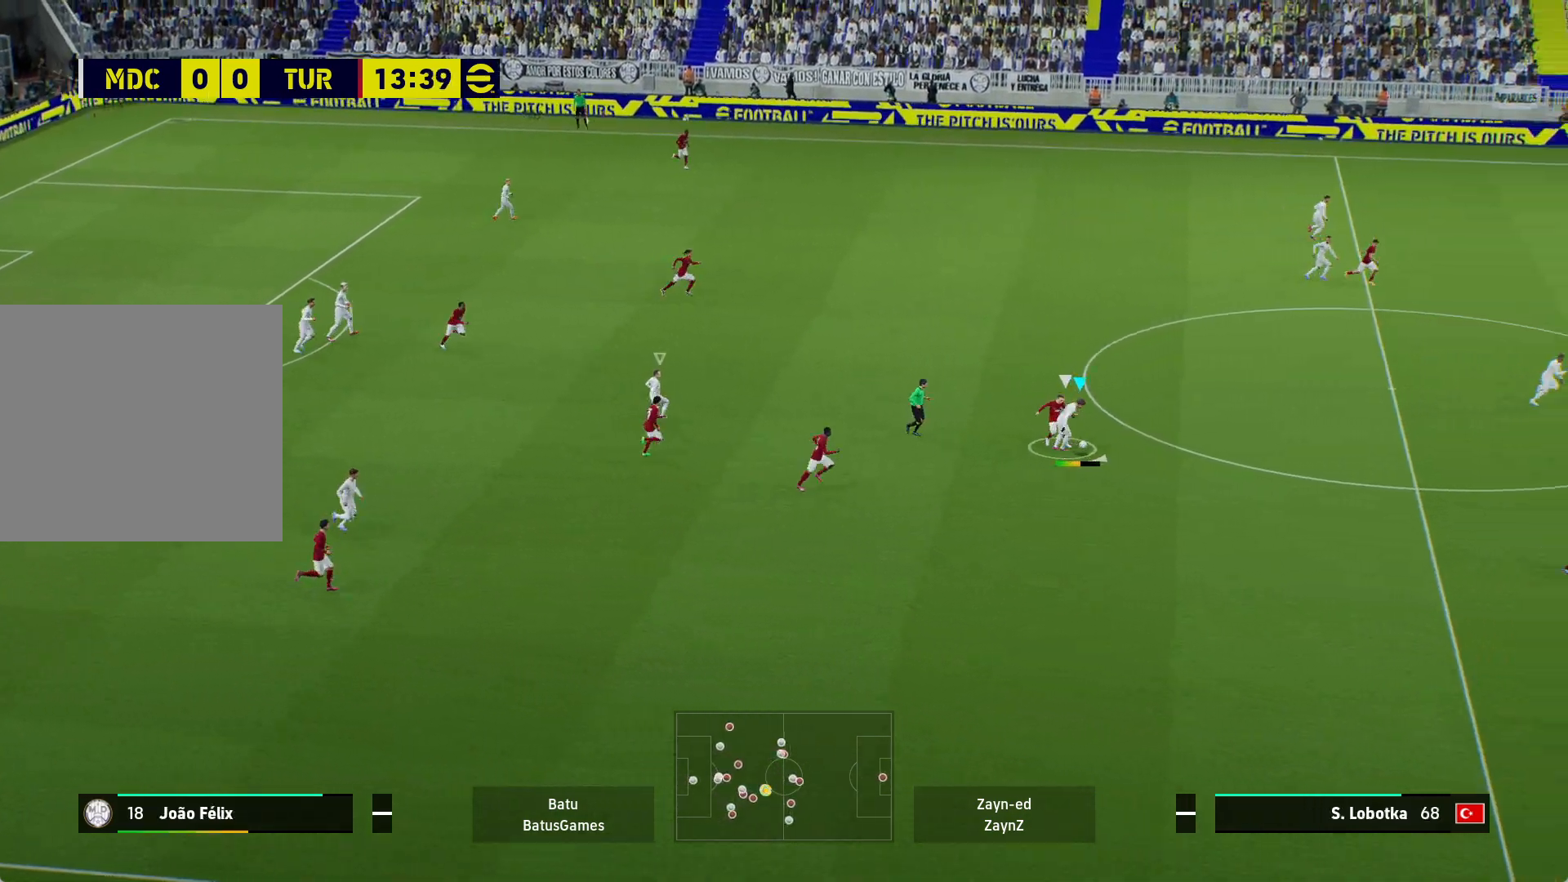
{"buttons": ["R1"], "left_stick": "right", "right_stick": "center", "events": [[83, "R1", "down"], [83, "left_stick", "right"]]}
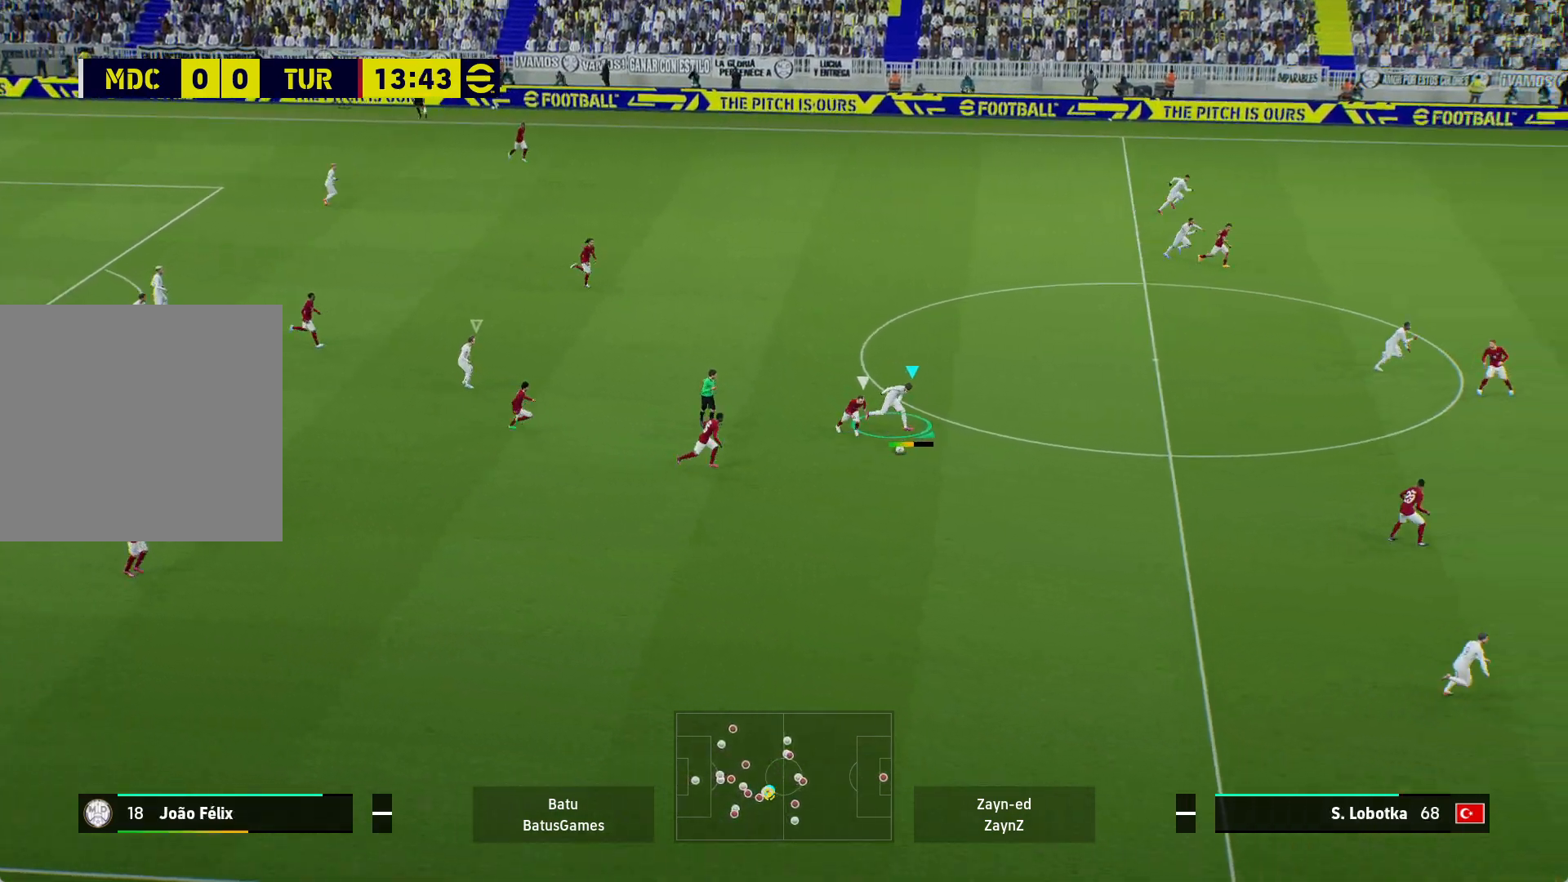
{"buttons": ["R1"], "left_stick": "right", "right_stick": "center", "events": [[150, "A", "down"], [367, "A", "up"]]}
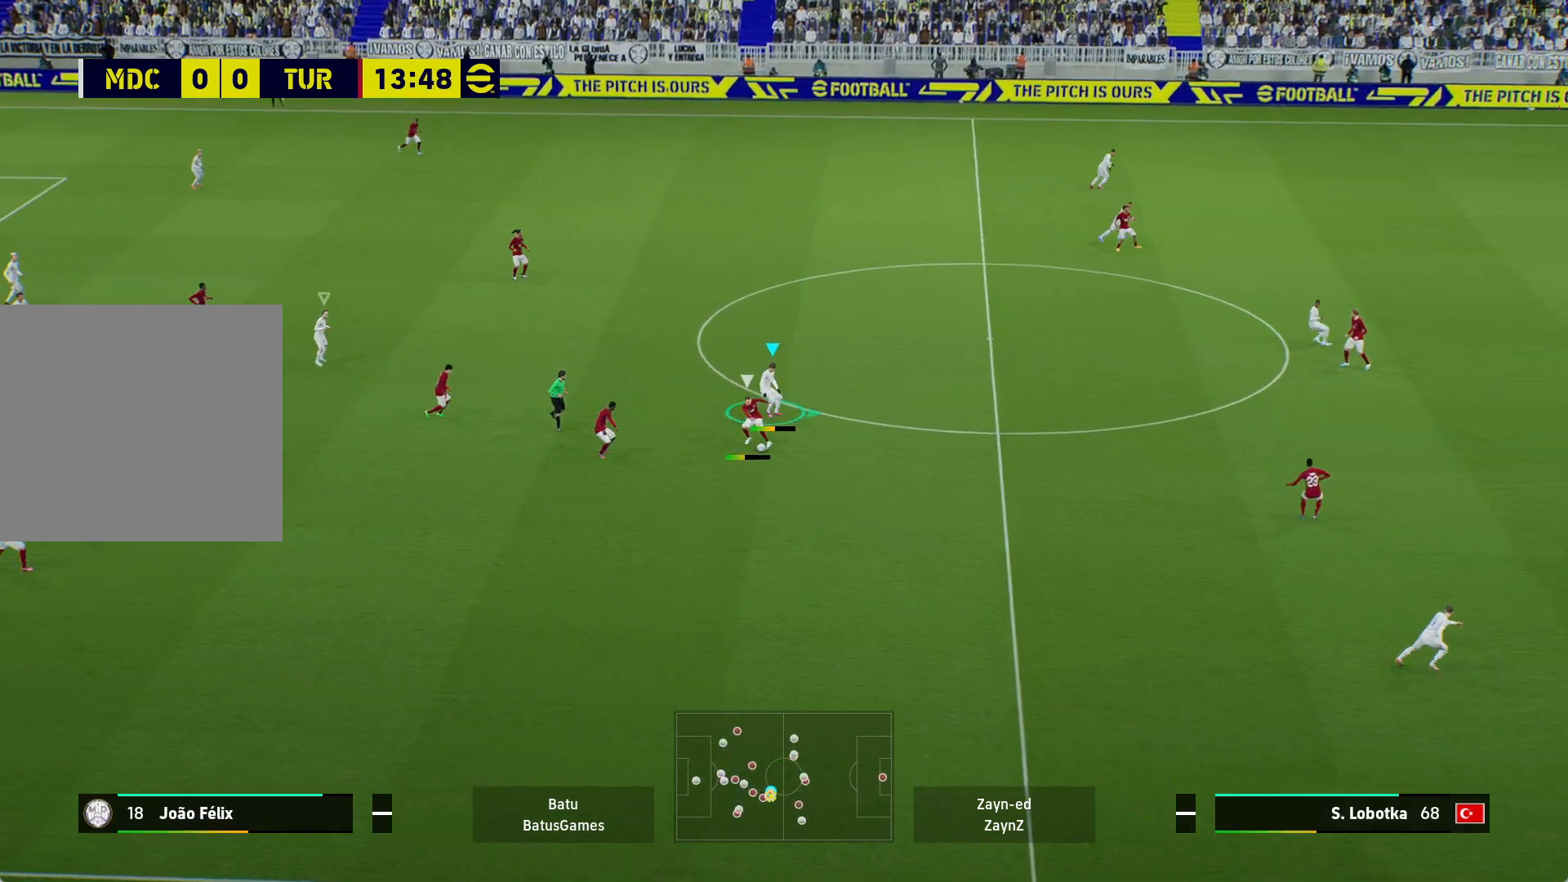
{"buttons": ["A", "R1"], "left_stick": "center", "right_stick": "center", "events": [[17, "A", "down"], [267, "left_stick", "center"]]}
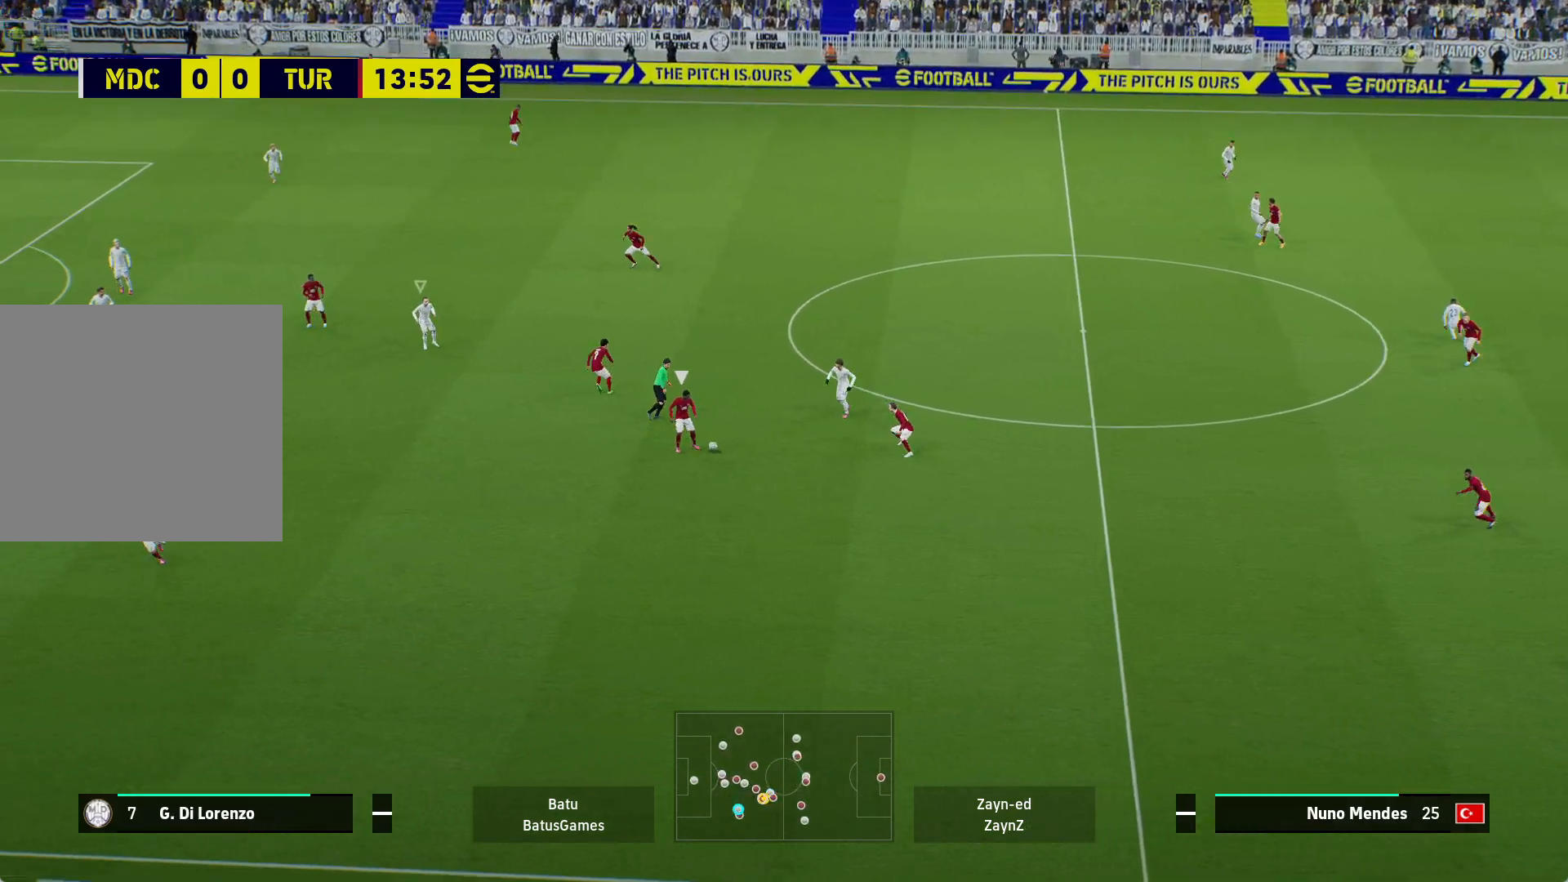
{"buttons": ["A", "R1"], "left_stick": "center", "right_stick": "center", "events": []}
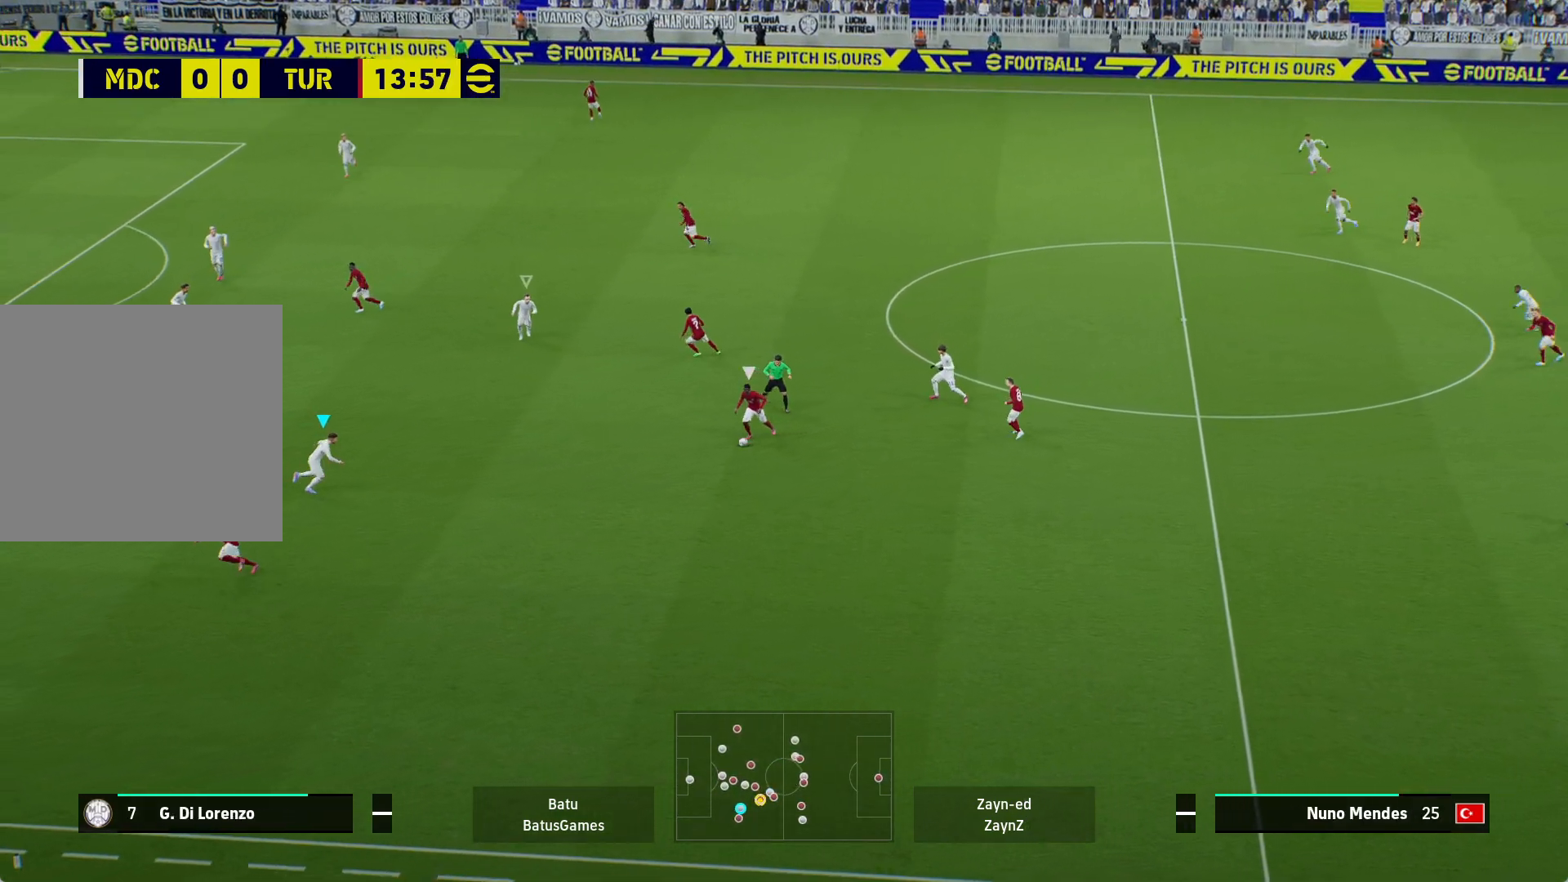
{"buttons": ["A", "R1"], "left_stick": "center", "right_stick": "center", "events": []}
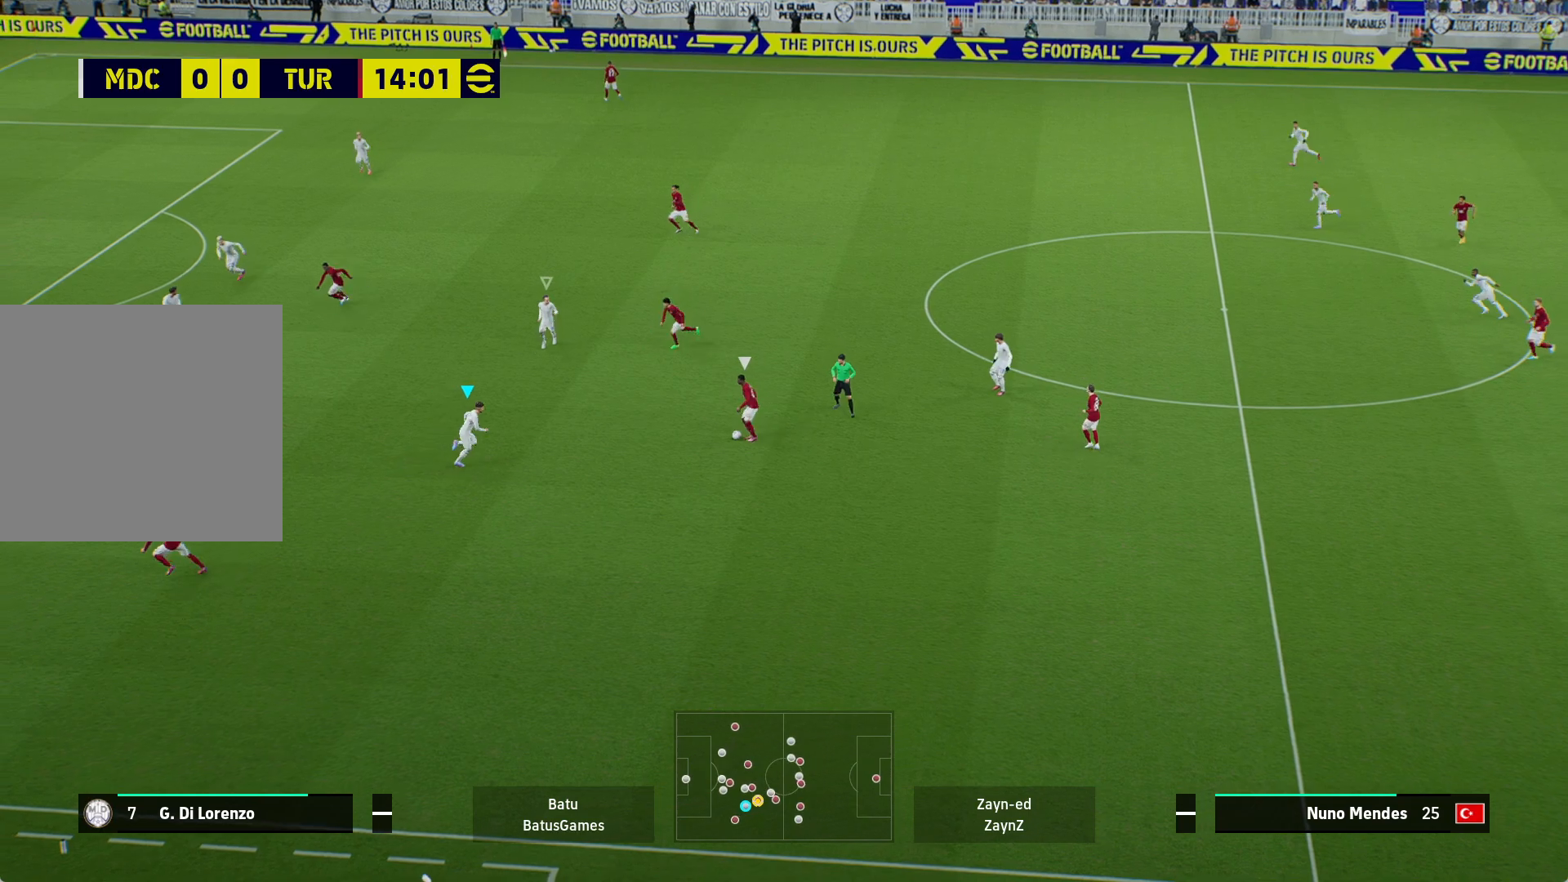
{"buttons": ["A", "R1"], "left_stick": "center", "right_stick": "center", "events": []}
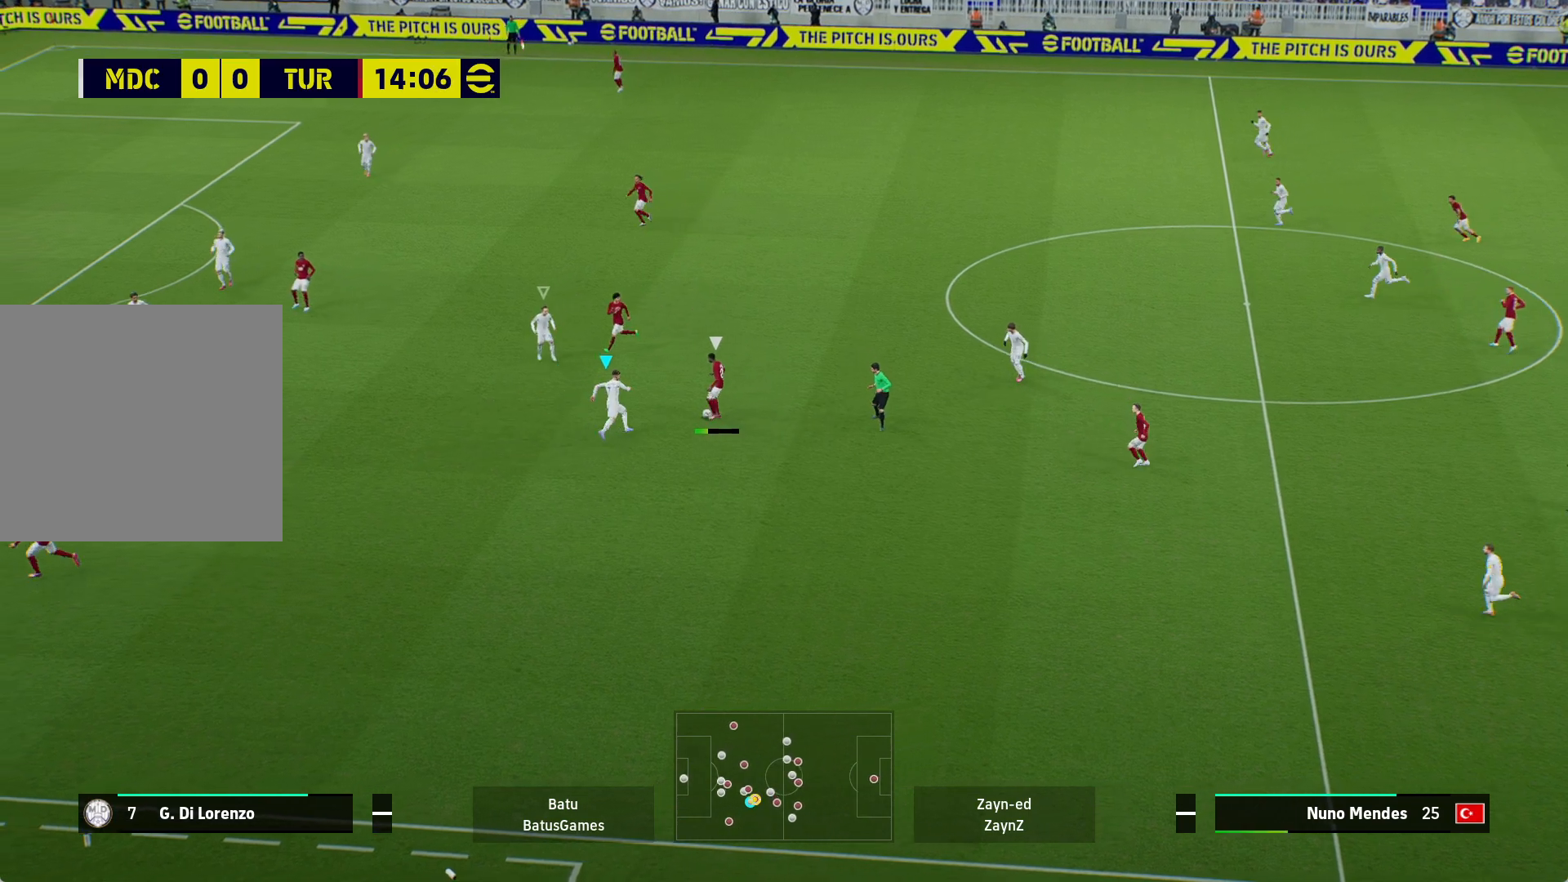
{"buttons": ["A", "R1"], "left_stick": "center", "right_stick": "center", "events": []}
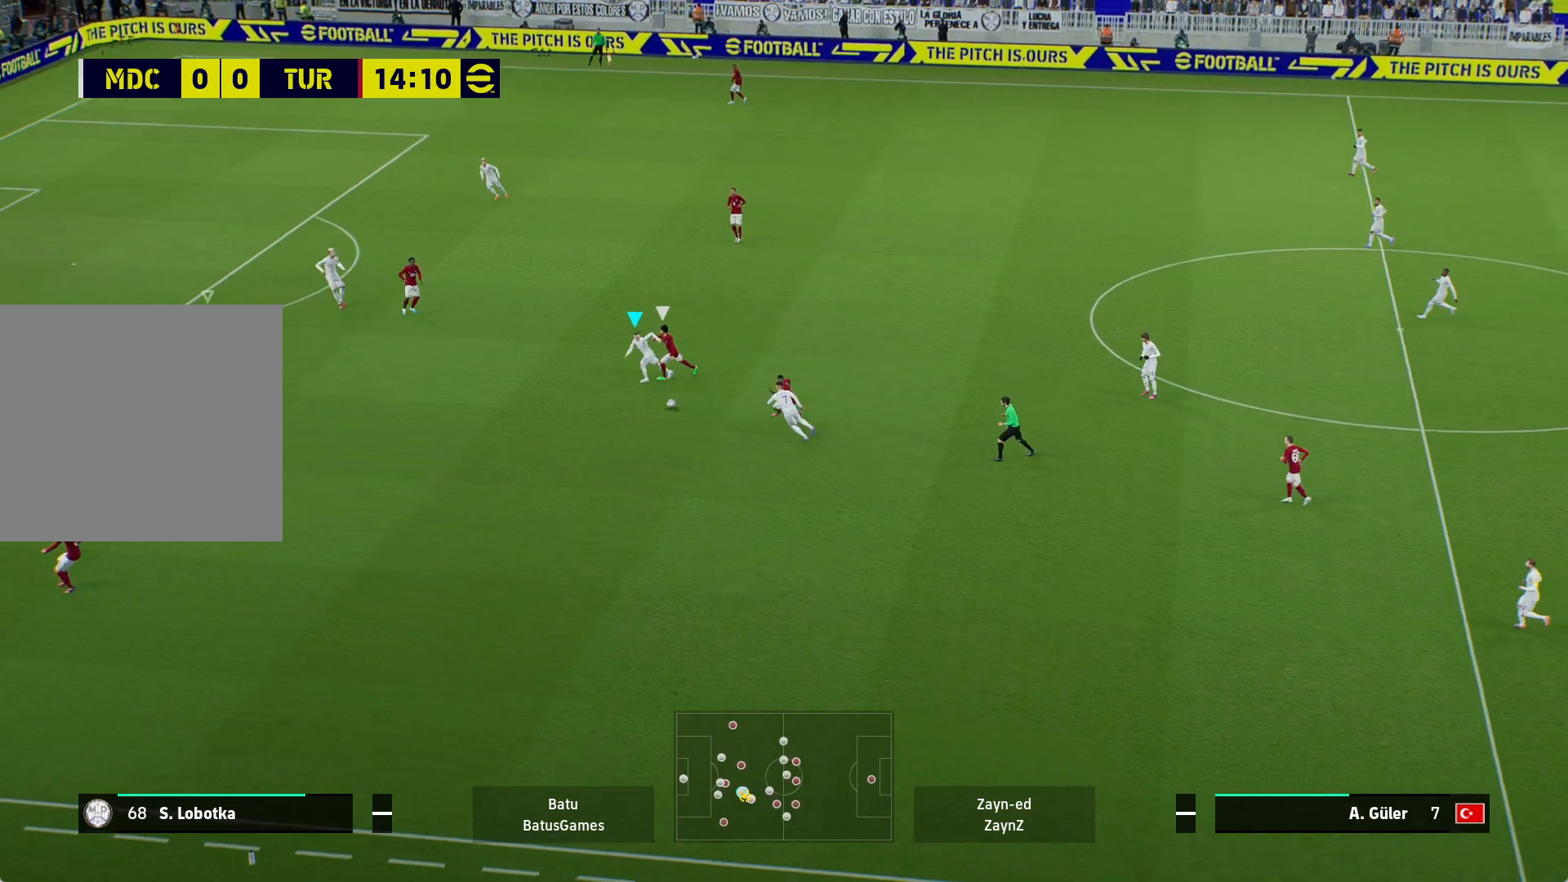
{"buttons": ["A", "R1"], "left_stick": "right", "right_stick": "center", "events": [[100, "left_stick", "right"]]}
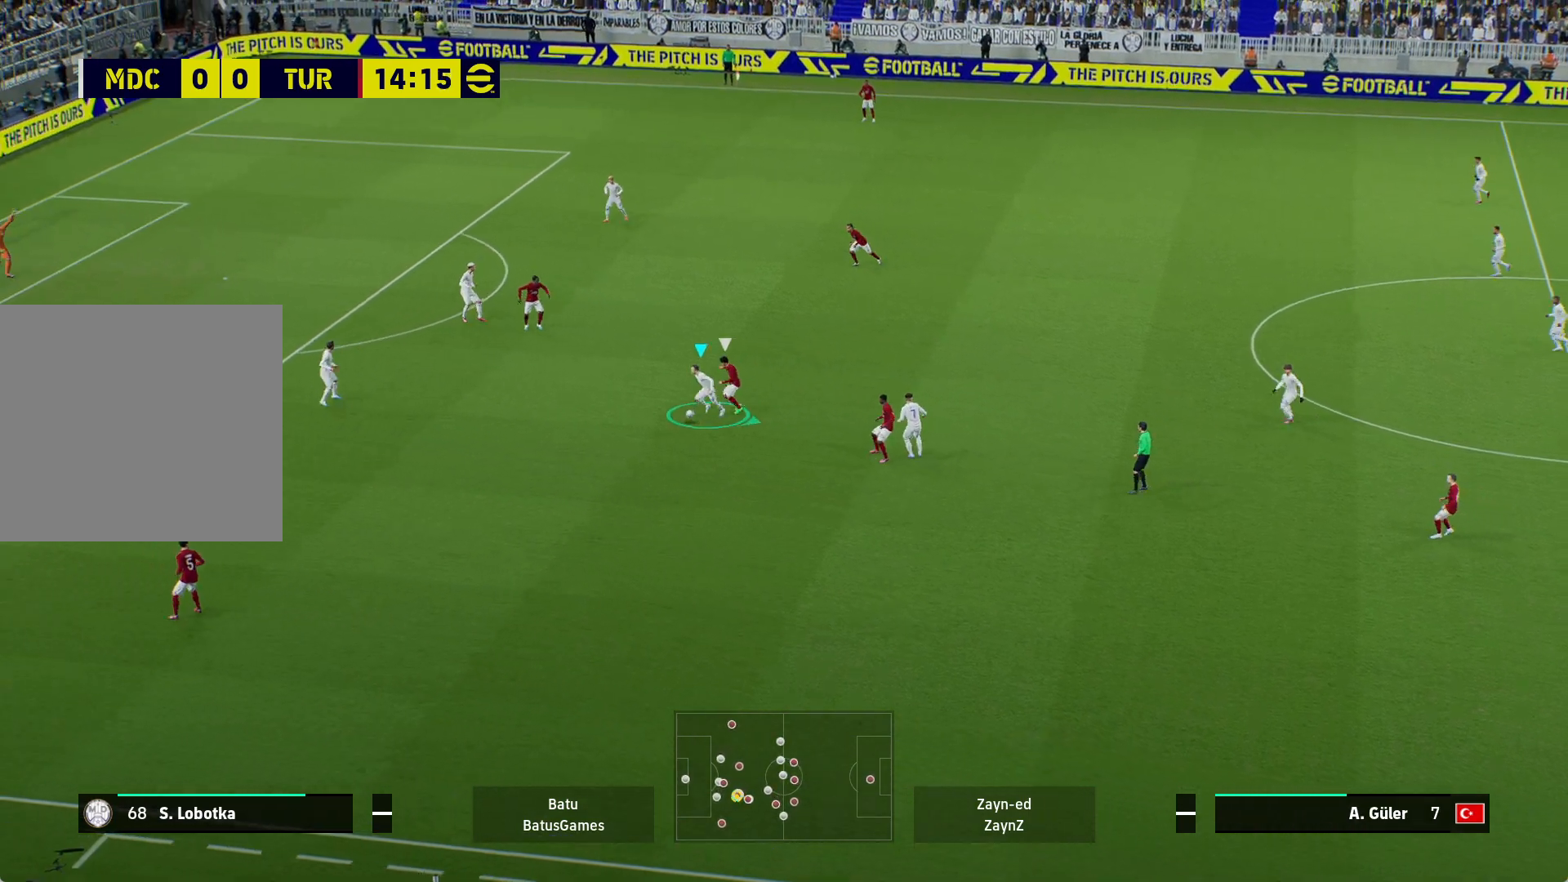
{"buttons": [], "left_stick": "right", "right_stick": "center", "events": [[17, "R1", "up"], [50, "A", "up"]]}
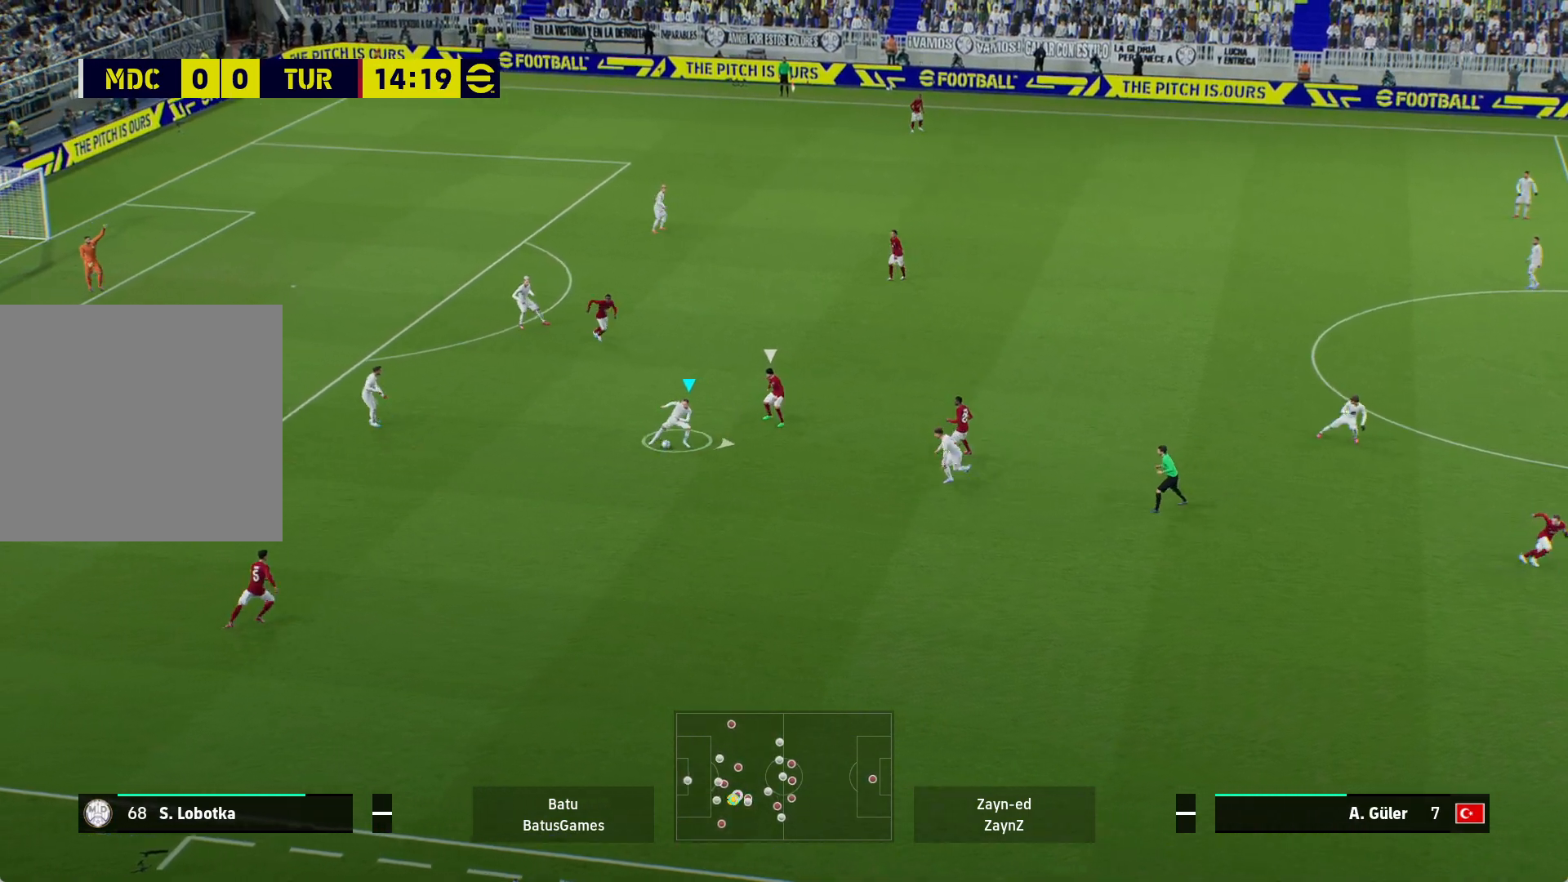
{"buttons": [], "left_stick": "right", "right_stick": "center", "events": [[33, "A", "down"], [200, "A", "up"]]}
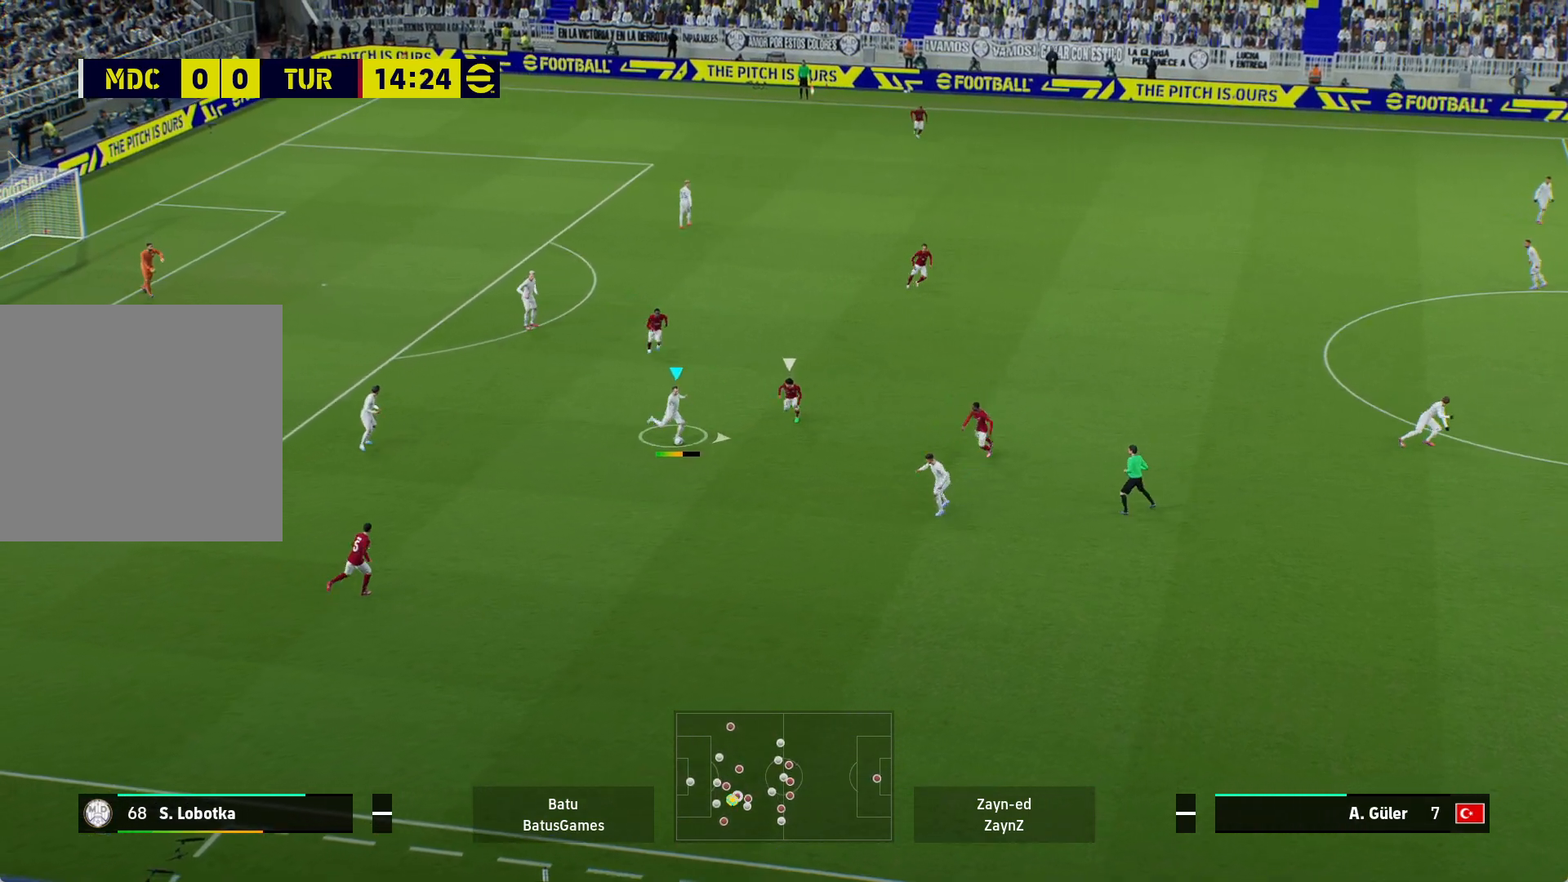
{"buttons": [], "left_stick": "right", "right_stick": "center", "events": []}
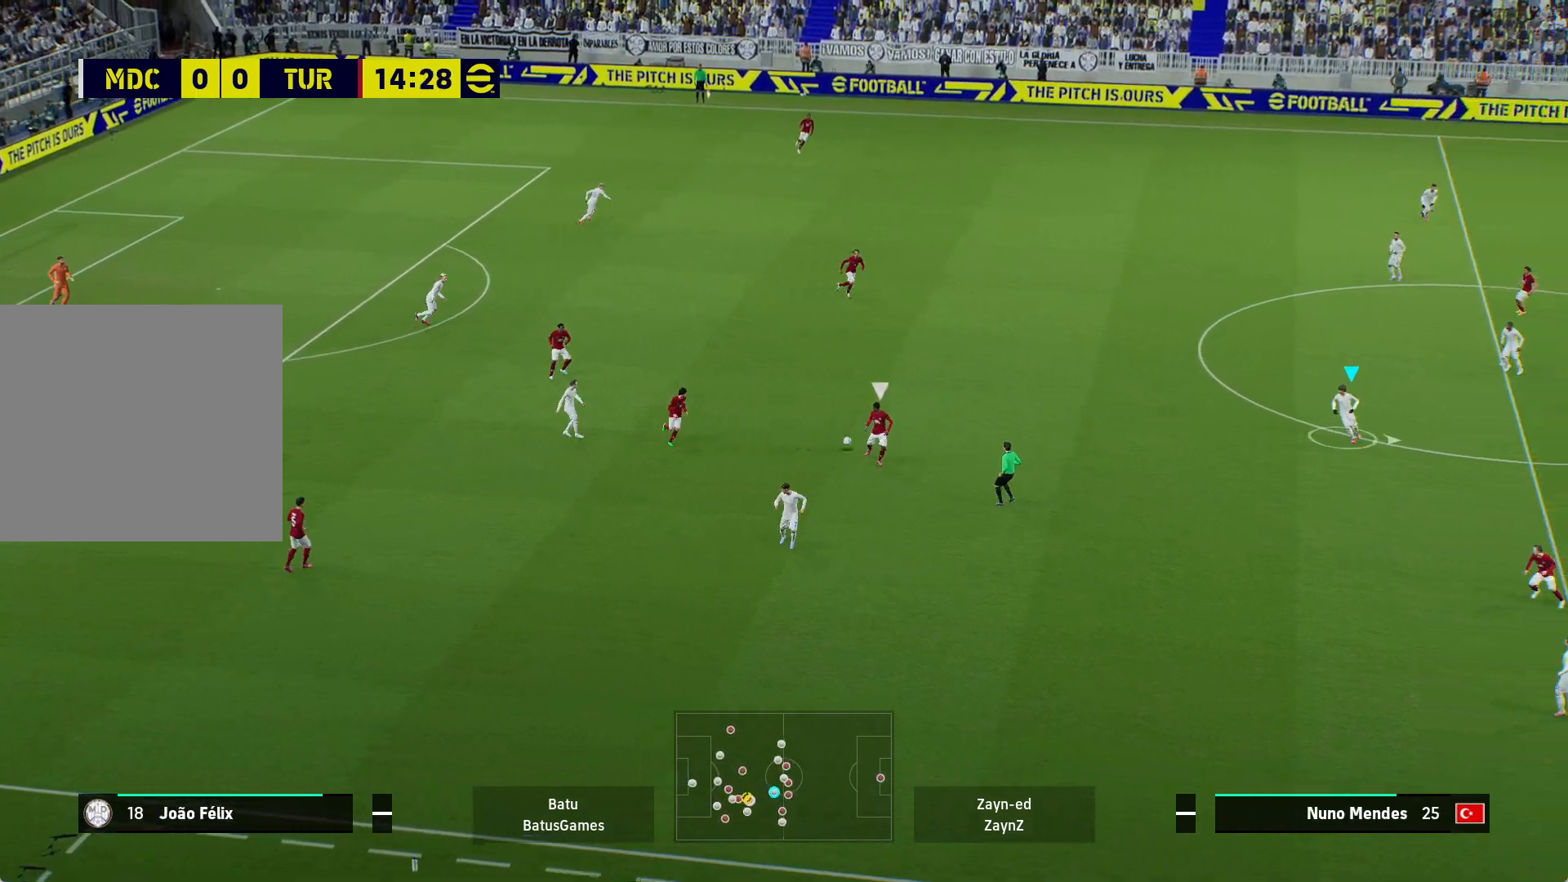
{"buttons": [], "left_stick": "up-right", "right_stick": "center", "events": [[383, "left_stick", "up-right"]]}
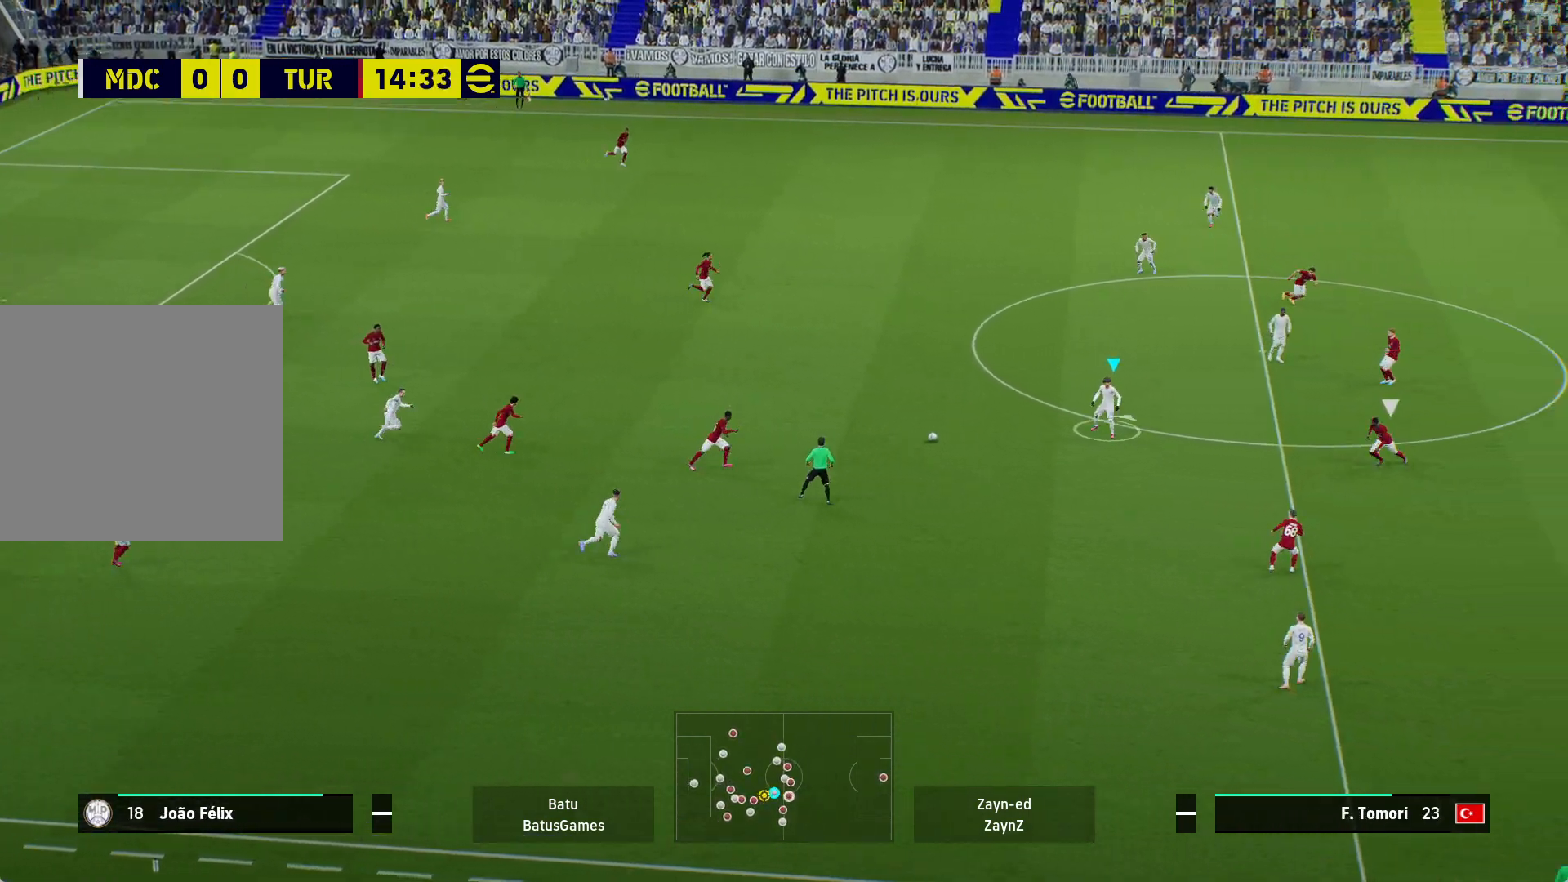
{"buttons": [], "left_stick": "up-right", "right_stick": "center", "events": [[50, "A", "down"], [183, "A", "up"]]}
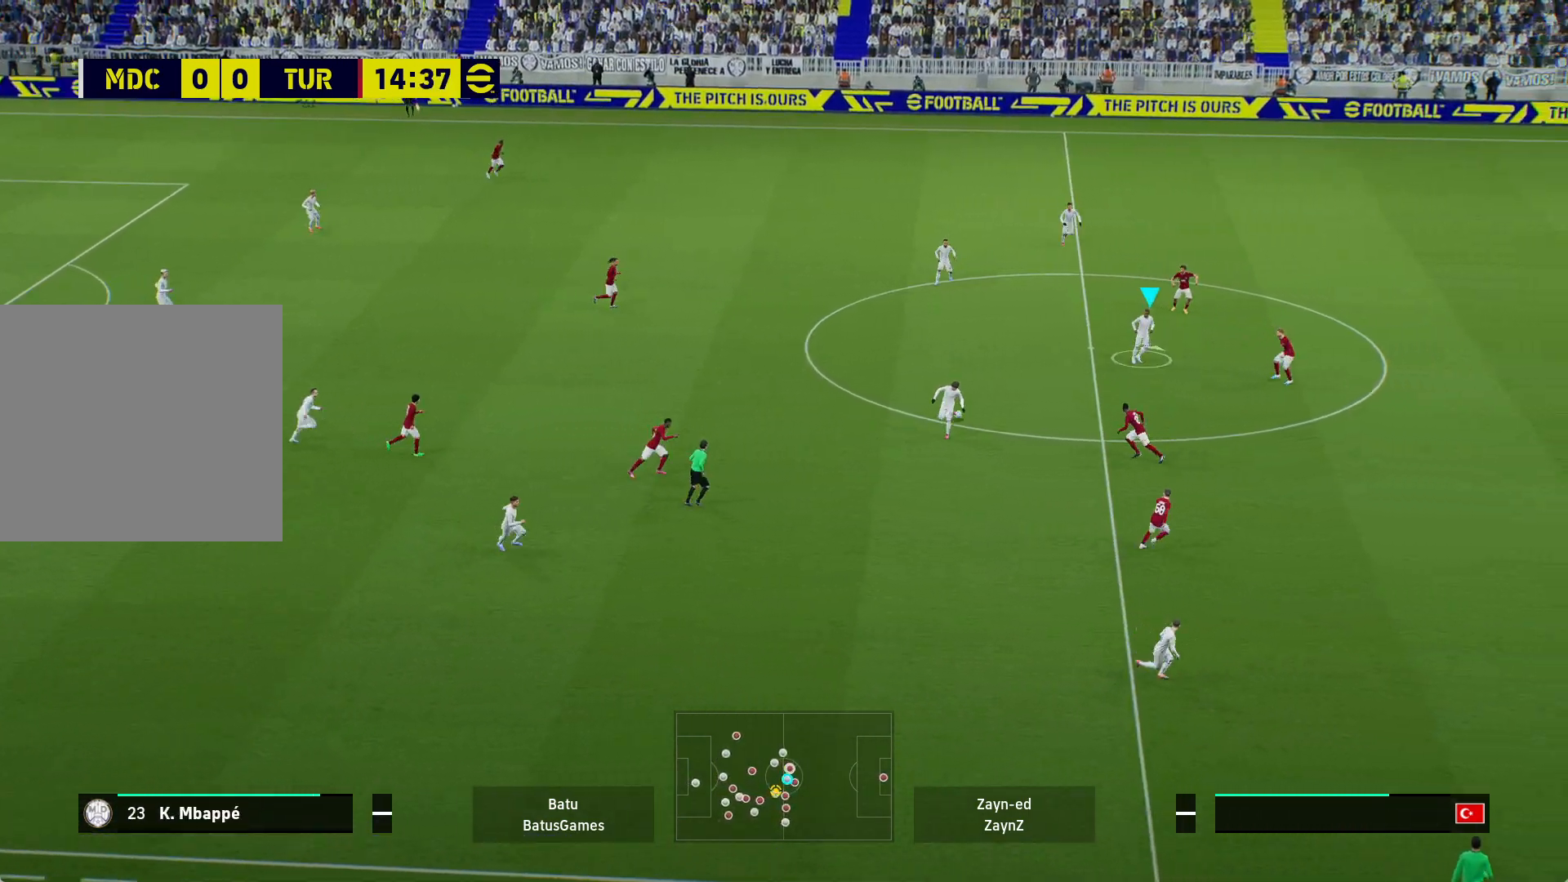
{"buttons": [], "left_stick": "up", "right_stick": "center", "events": [[283, "left_stick", "up"]]}
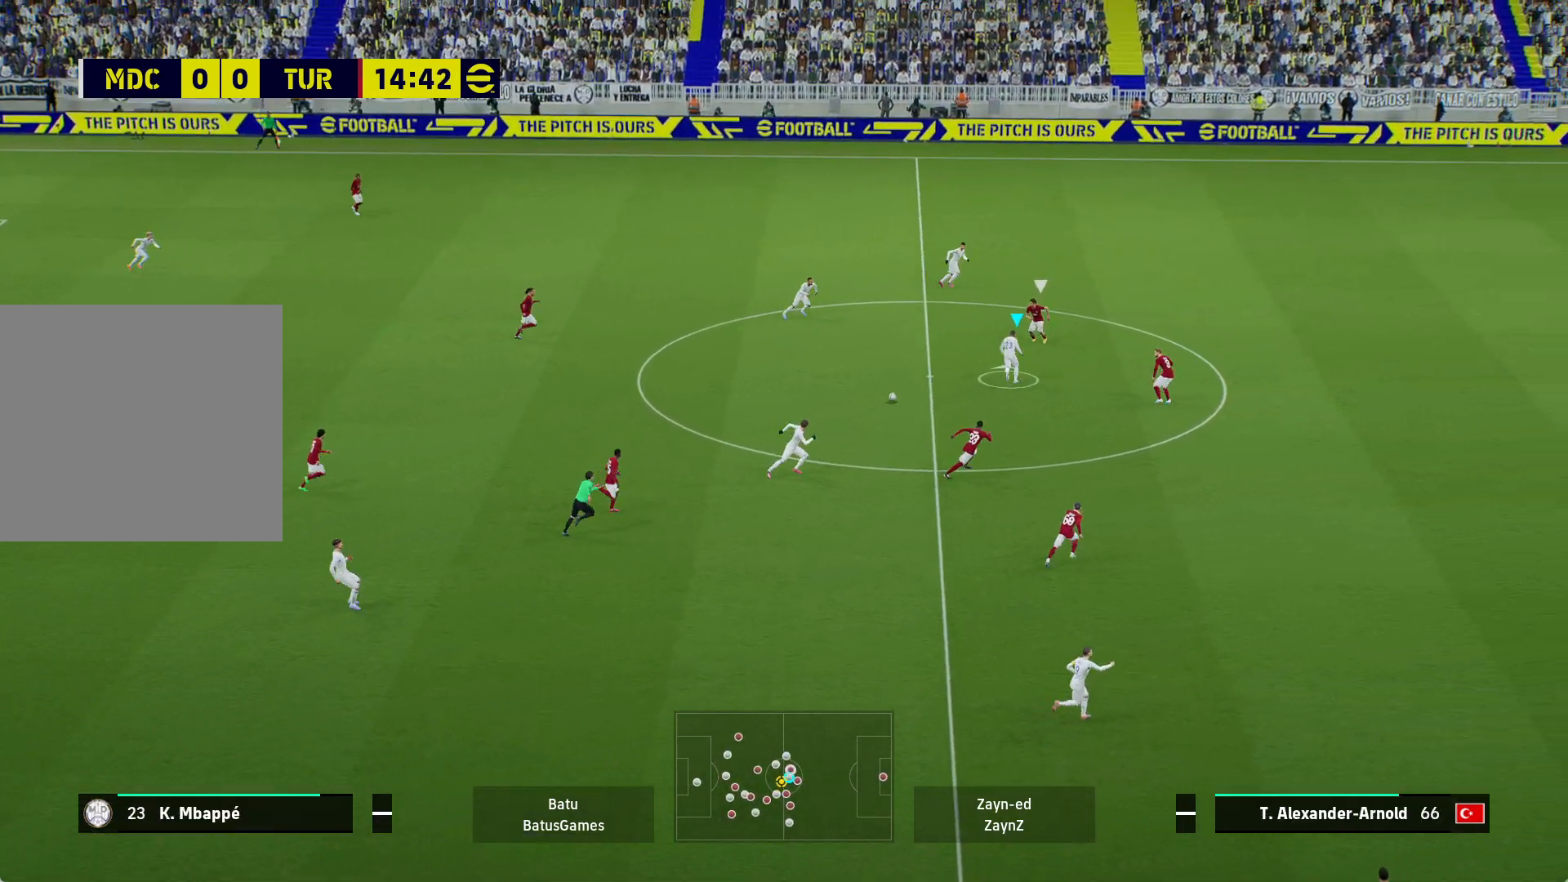
{"buttons": [], "left_stick": "up", "right_stick": "center", "events": [[17, "A", "down"], [167, "A", "up"]]}
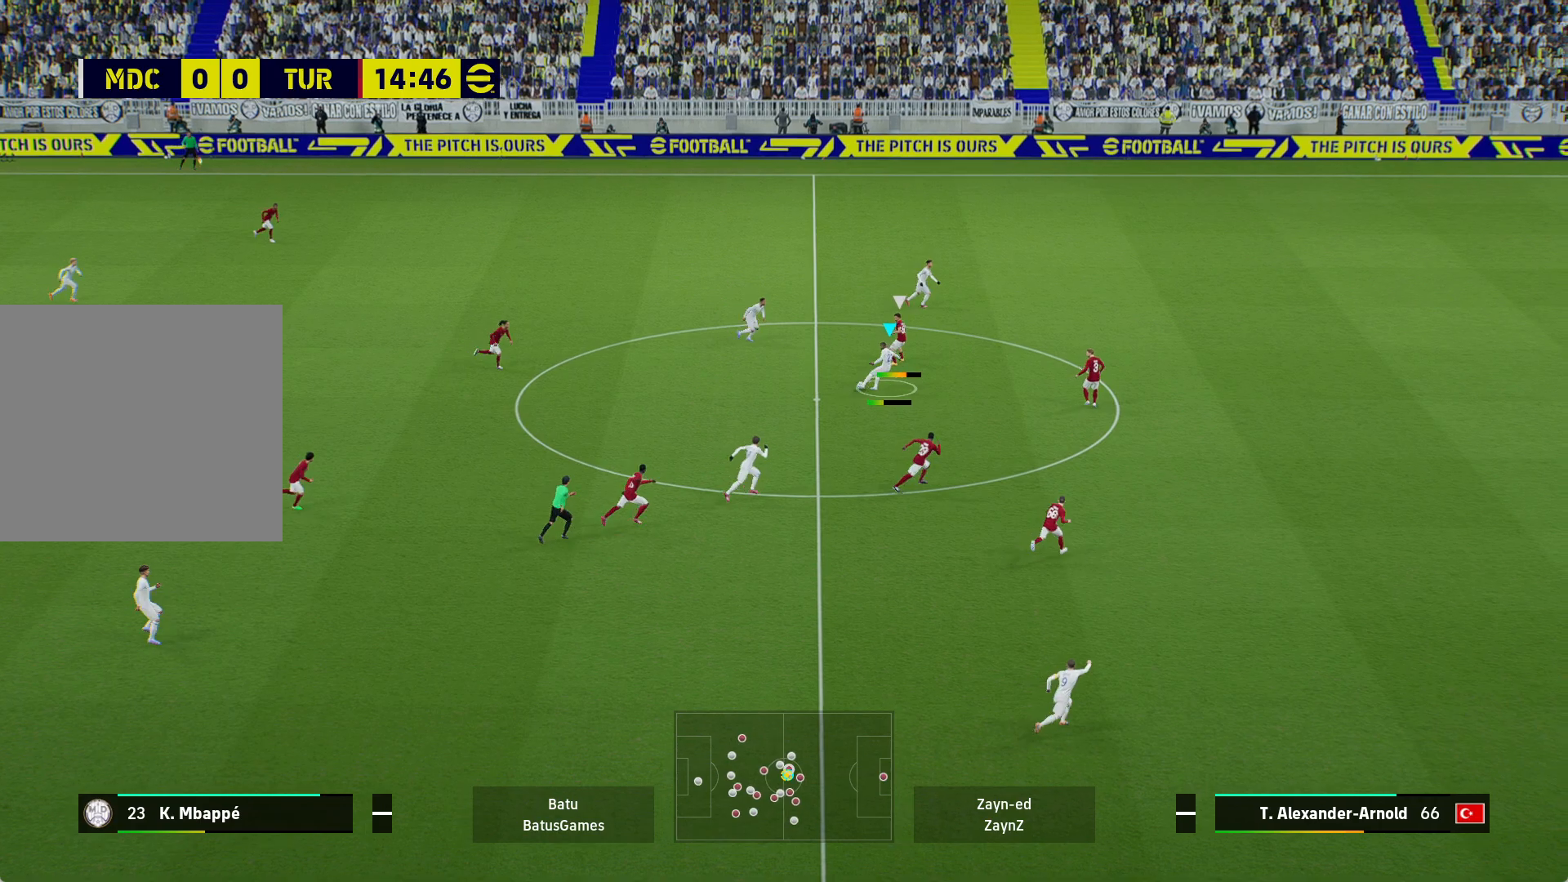
{"buttons": ["R1"], "left_stick": "up-right", "right_stick": "center", "events": [[50, "left_stick", "up-right"], [133, "Y", "down"], [267, "Y", "up"], [300, "R1", "down"]]}
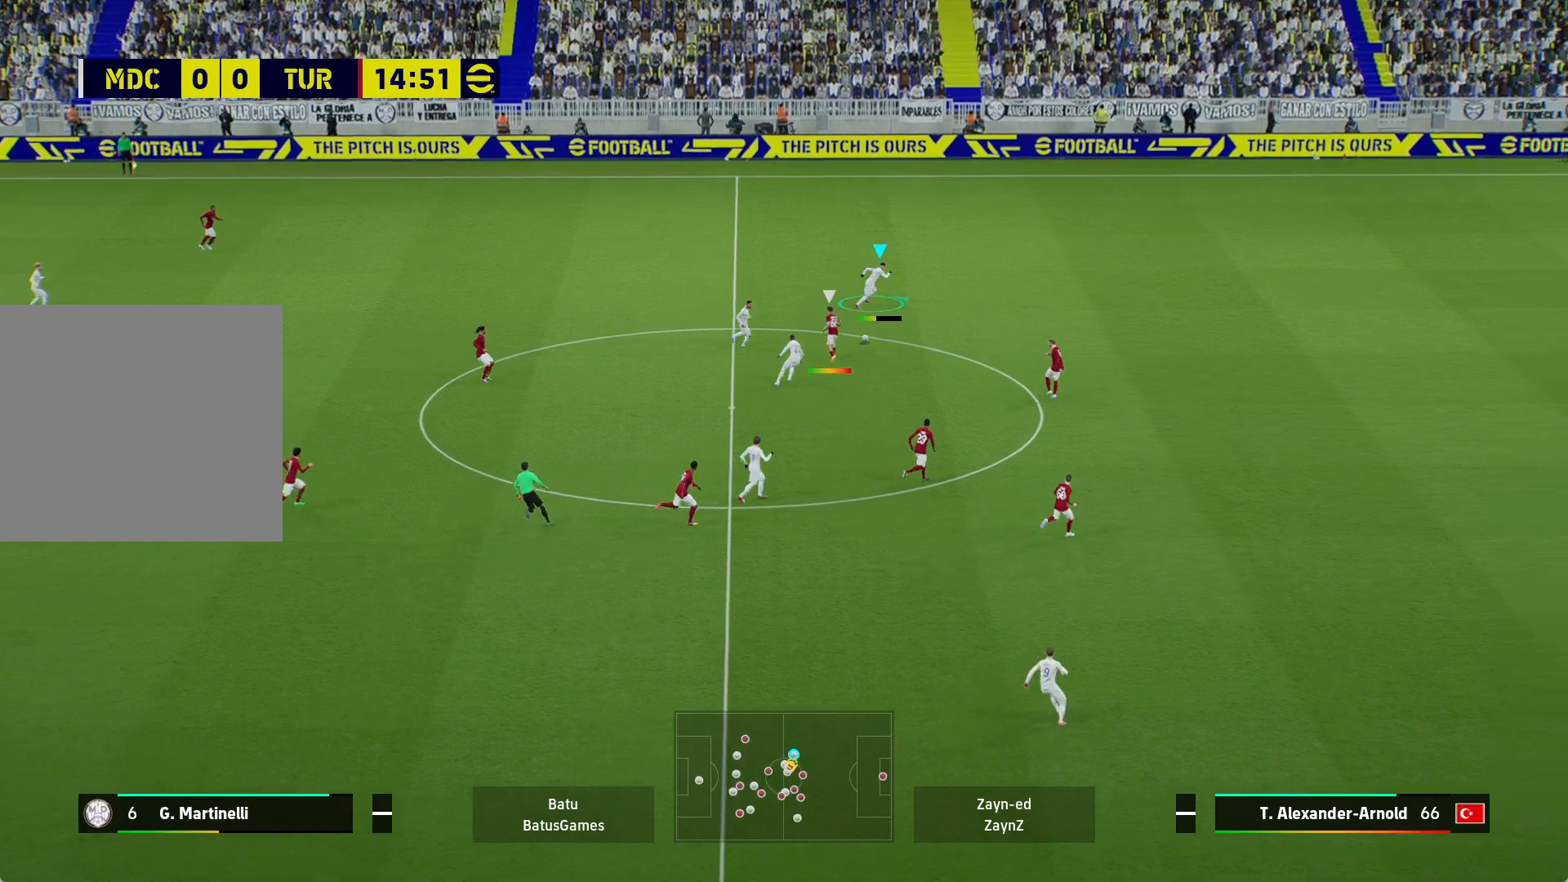
{"buttons": ["R1"], "left_stick": "right", "right_stick": "center", "events": [[350, "left_stick", "right"]]}
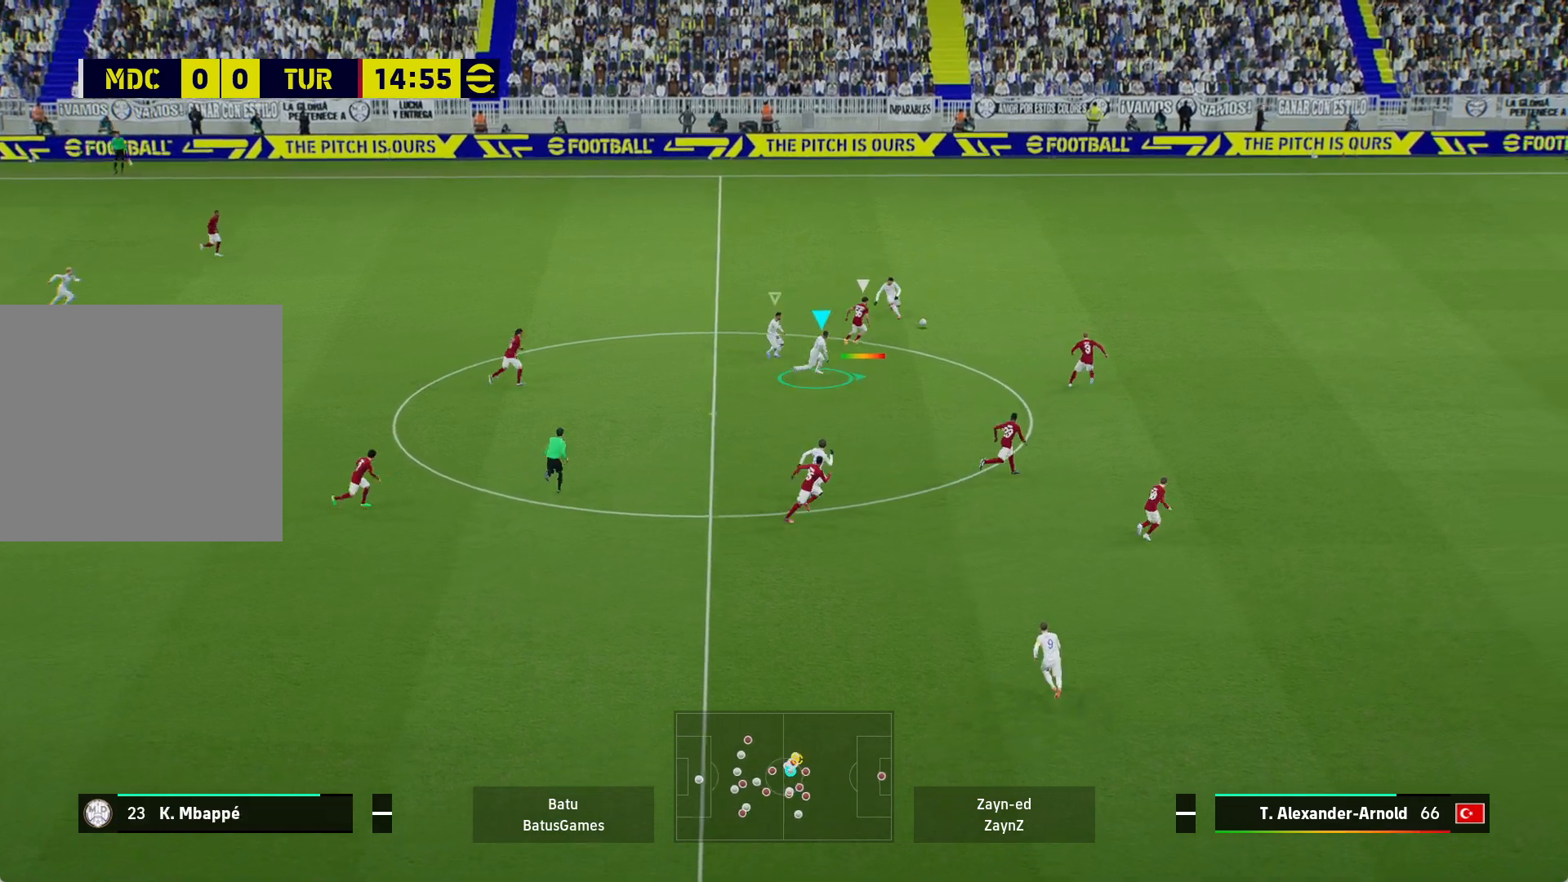
{"buttons": ["R1"], "left_stick": "right", "right_stick": "center", "events": []}
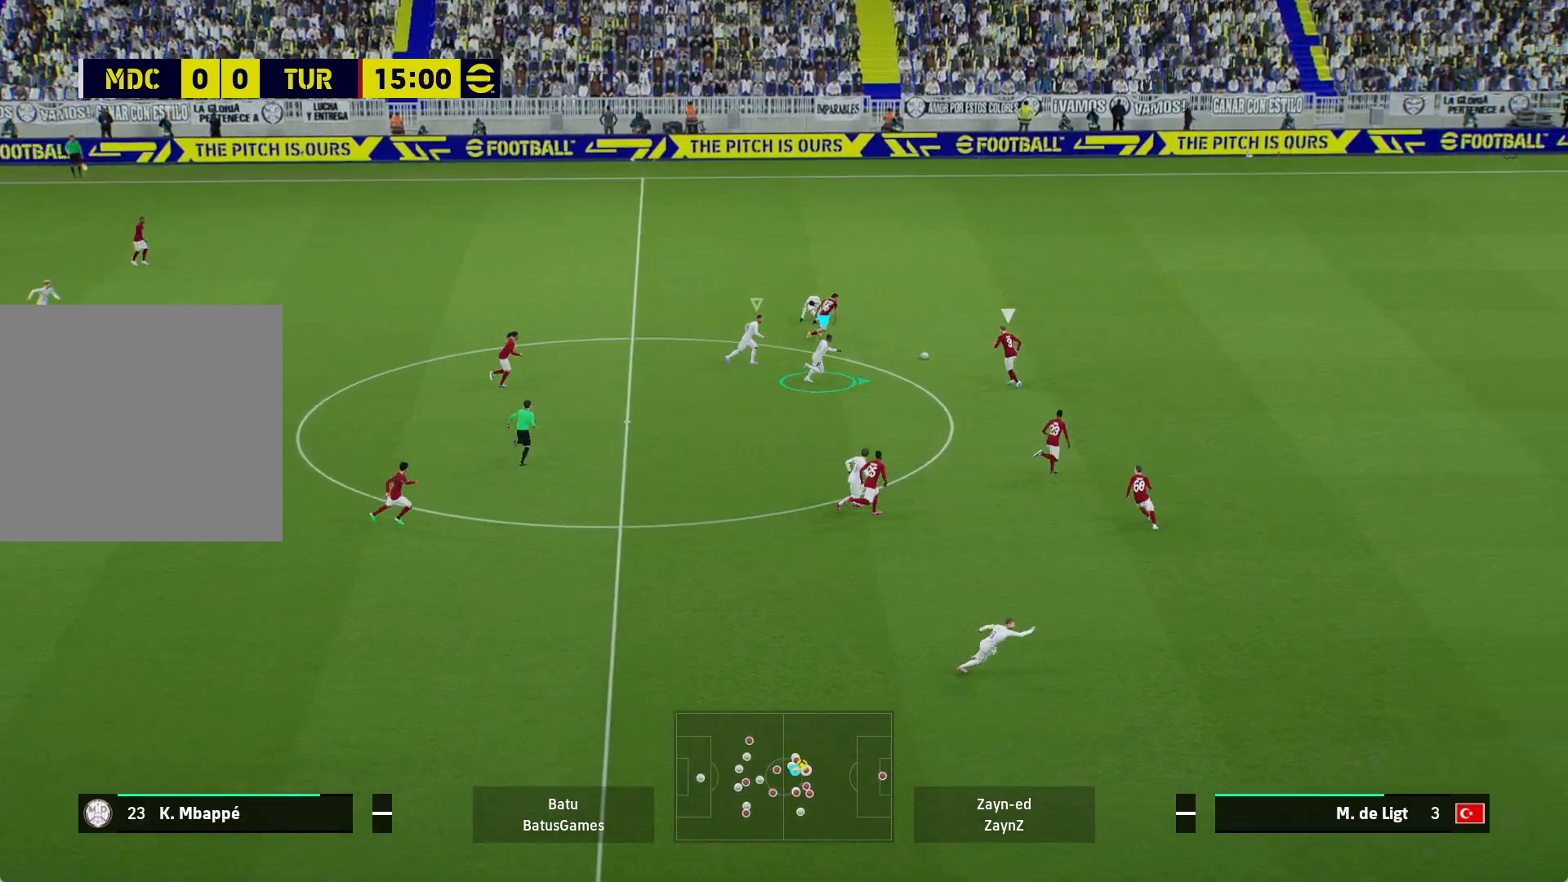
{"buttons": ["R1"], "left_stick": "up-right", "right_stick": "center", "events": [[83, "left_stick", "up-right"], [100, "Y", "down"], [267, "Y", "up"]]}